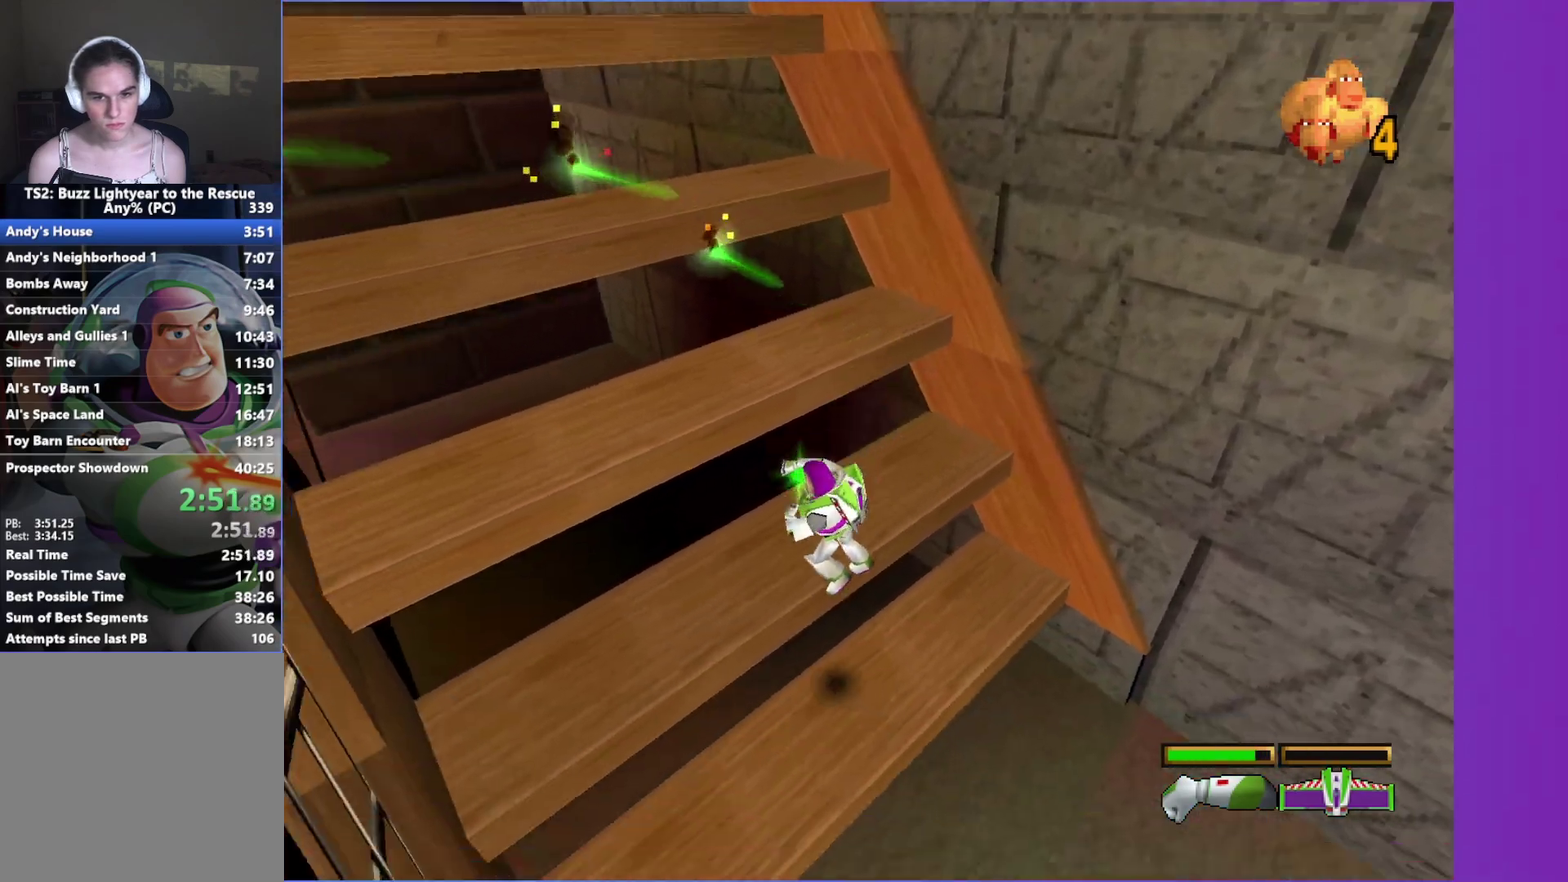
Gameplay with a controller (Xbox layout); each line is a JSON object with the inputs held at the frame after it. "events" lists button and stick changes between this image and that frame as [ms after this image, input, new state], when the widget could be followed in between. Not read: L3 R3.
{"buttons": ["A"], "left_stick": "up-right", "right_stick": "center", "events": [[17, "left_stick", "down-left"], [133, "A", "down"], [217, "left_stick", "left"], [383, "left_stick", "up"], [450, "left_stick", "up-right"]]}
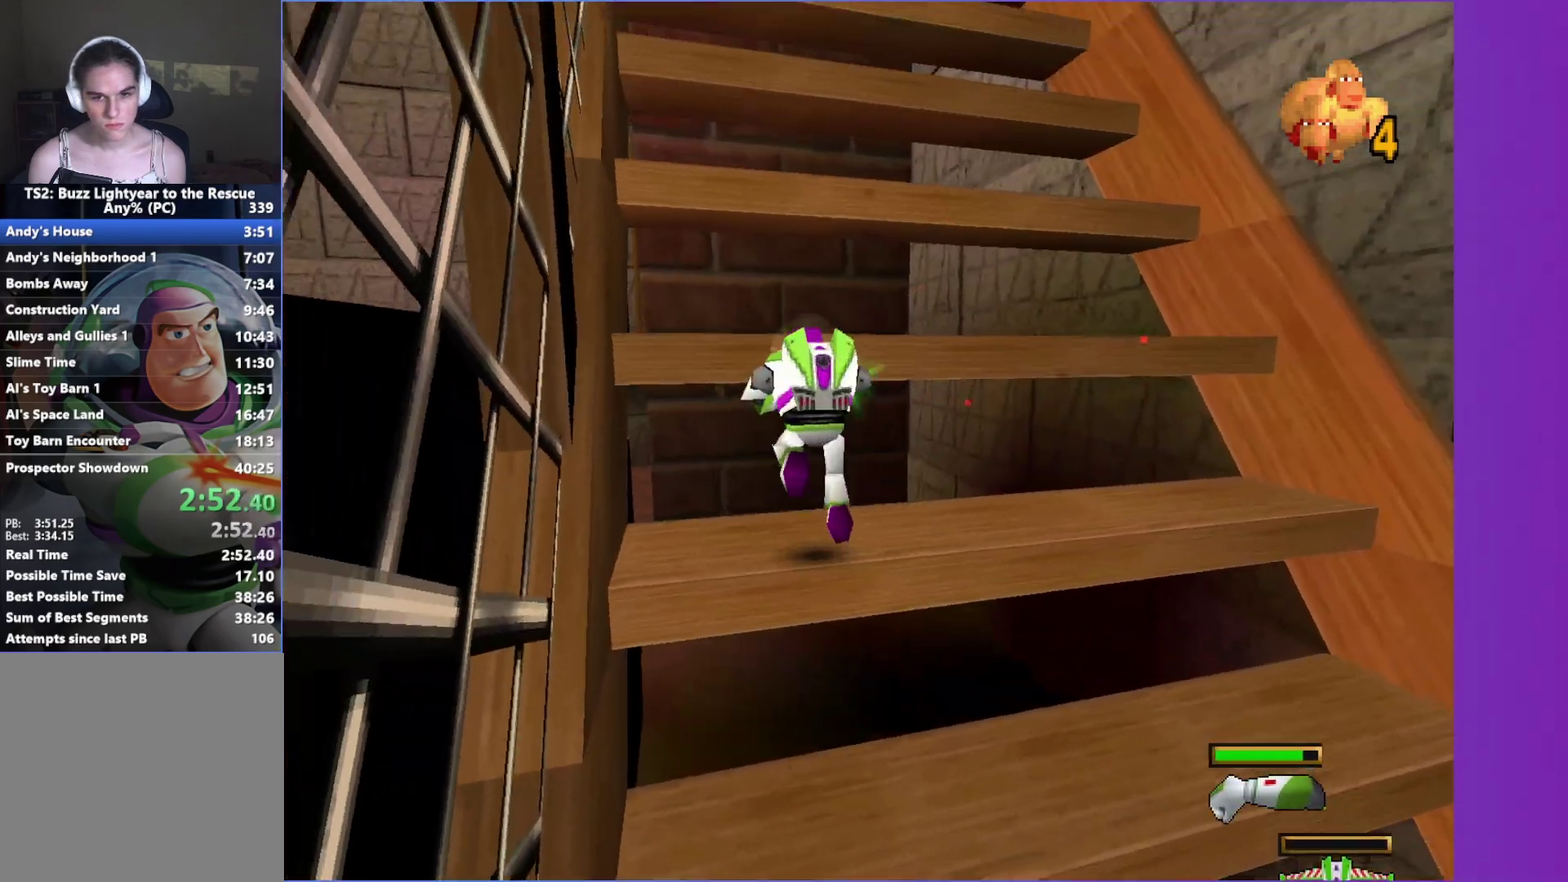
{"buttons": ["A"], "left_stick": "left", "right_stick": "center", "events": [[17, "A", "up"], [117, "left_stick", "right"], [200, "A", "down"], [300, "left_stick", "up-right"], [383, "left_stick", "up-left"], [483, "left_stick", "left"]]}
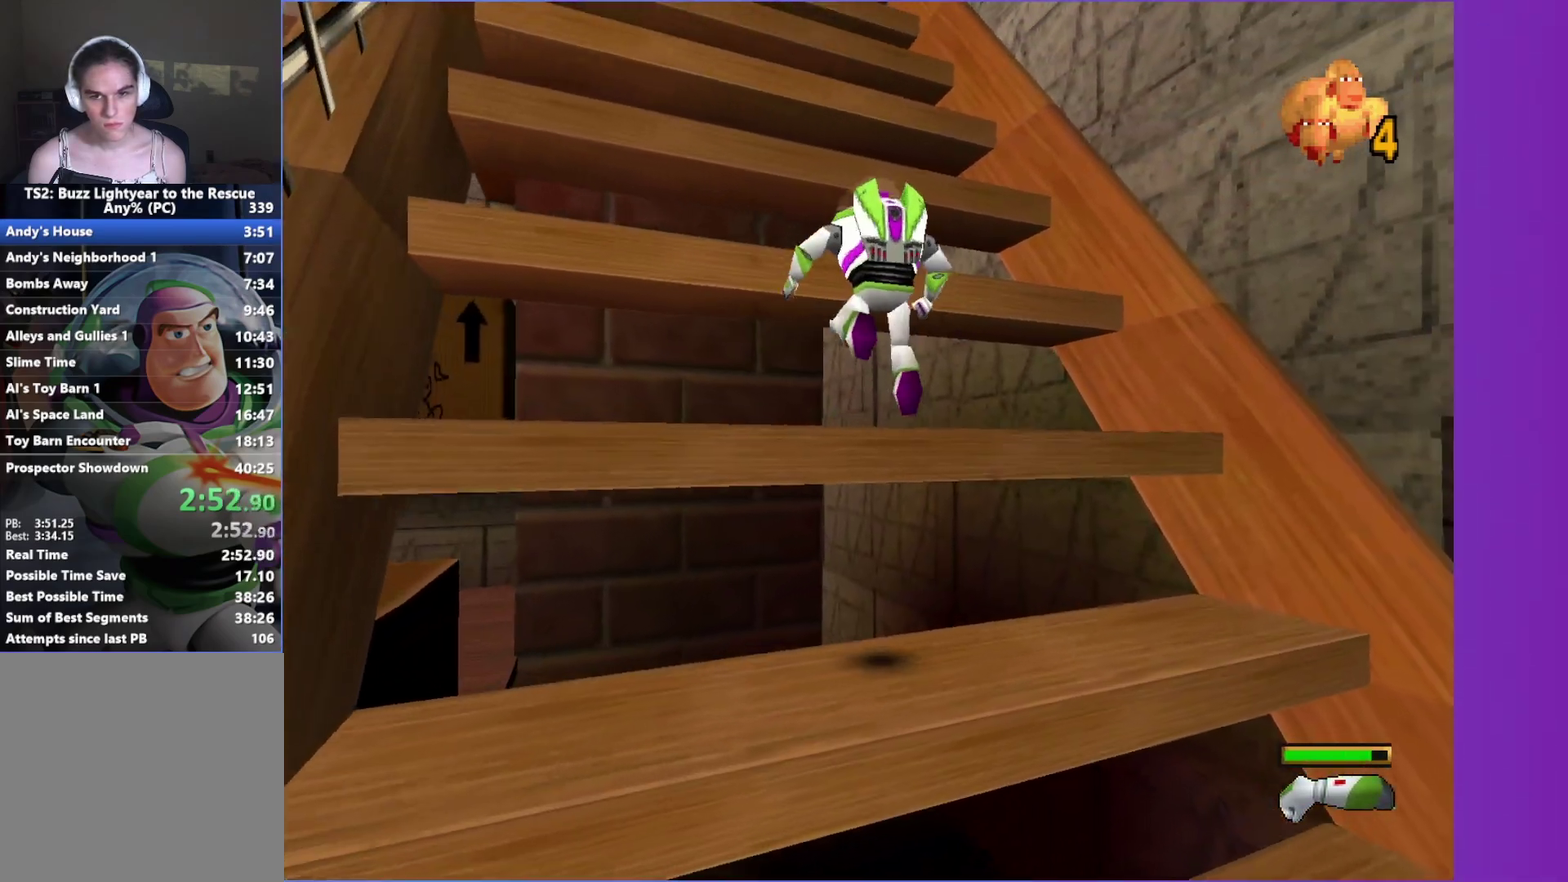
{"buttons": ["A"], "left_stick": "up-right", "right_stick": "center", "events": [[50, "A", "up"], [50, "left_stick", "down-left"], [233, "left_stick", "up-left"], [267, "A", "down"], [333, "left_stick", "up-right"]]}
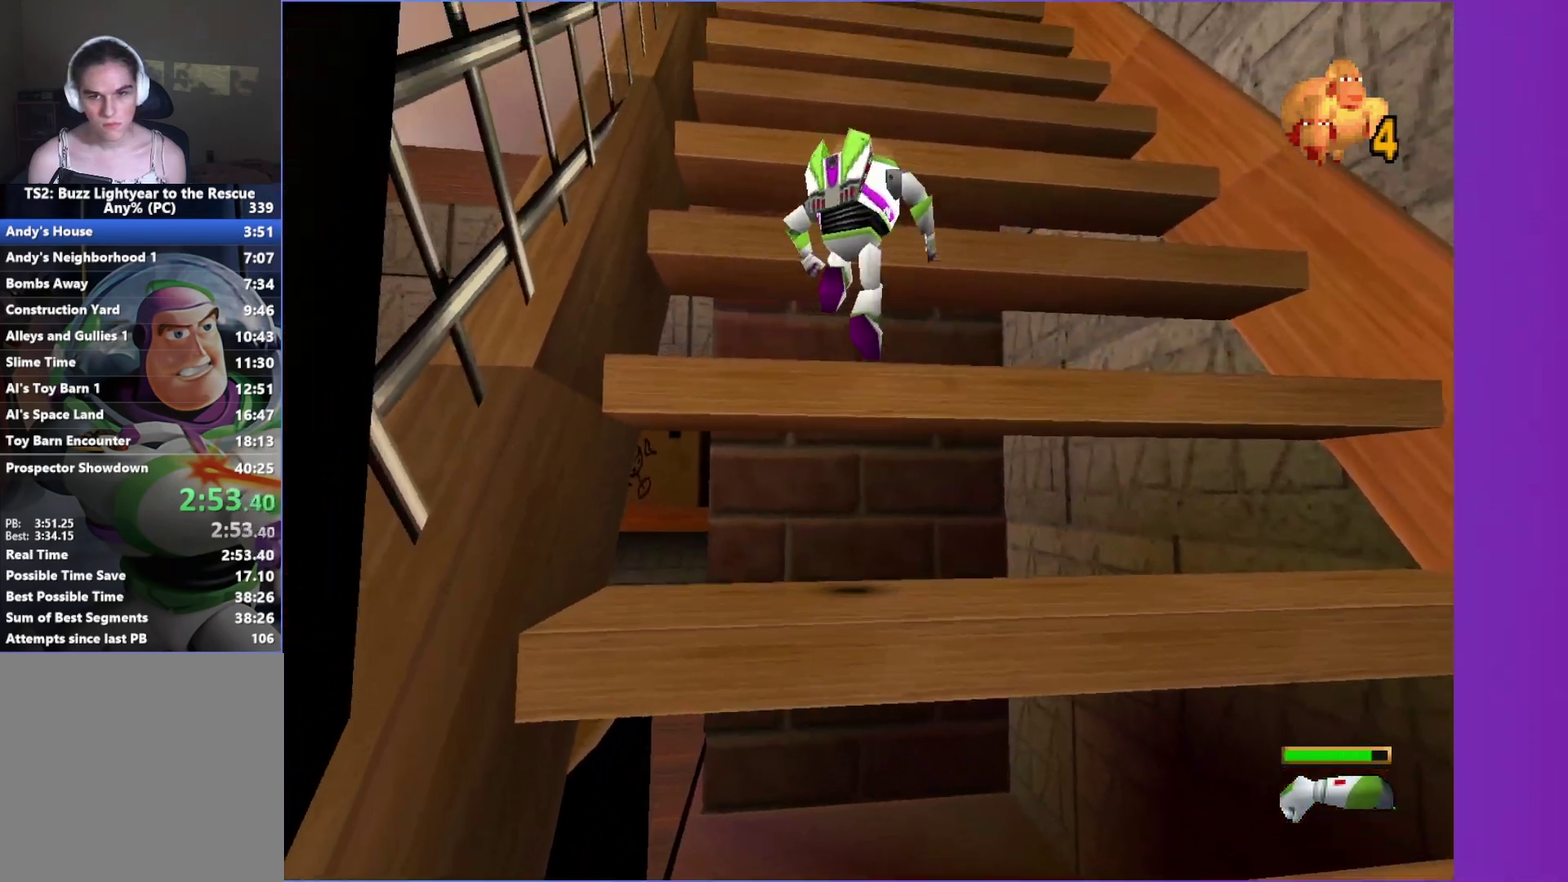
{"buttons": ["A"], "left_stick": "left", "right_stick": "center", "events": [[133, "A", "up"], [183, "left_stick", "right"], [300, "left_stick", "up-right"], [367, "A", "down"], [400, "left_stick", "up-left"], [483, "left_stick", "left"]]}
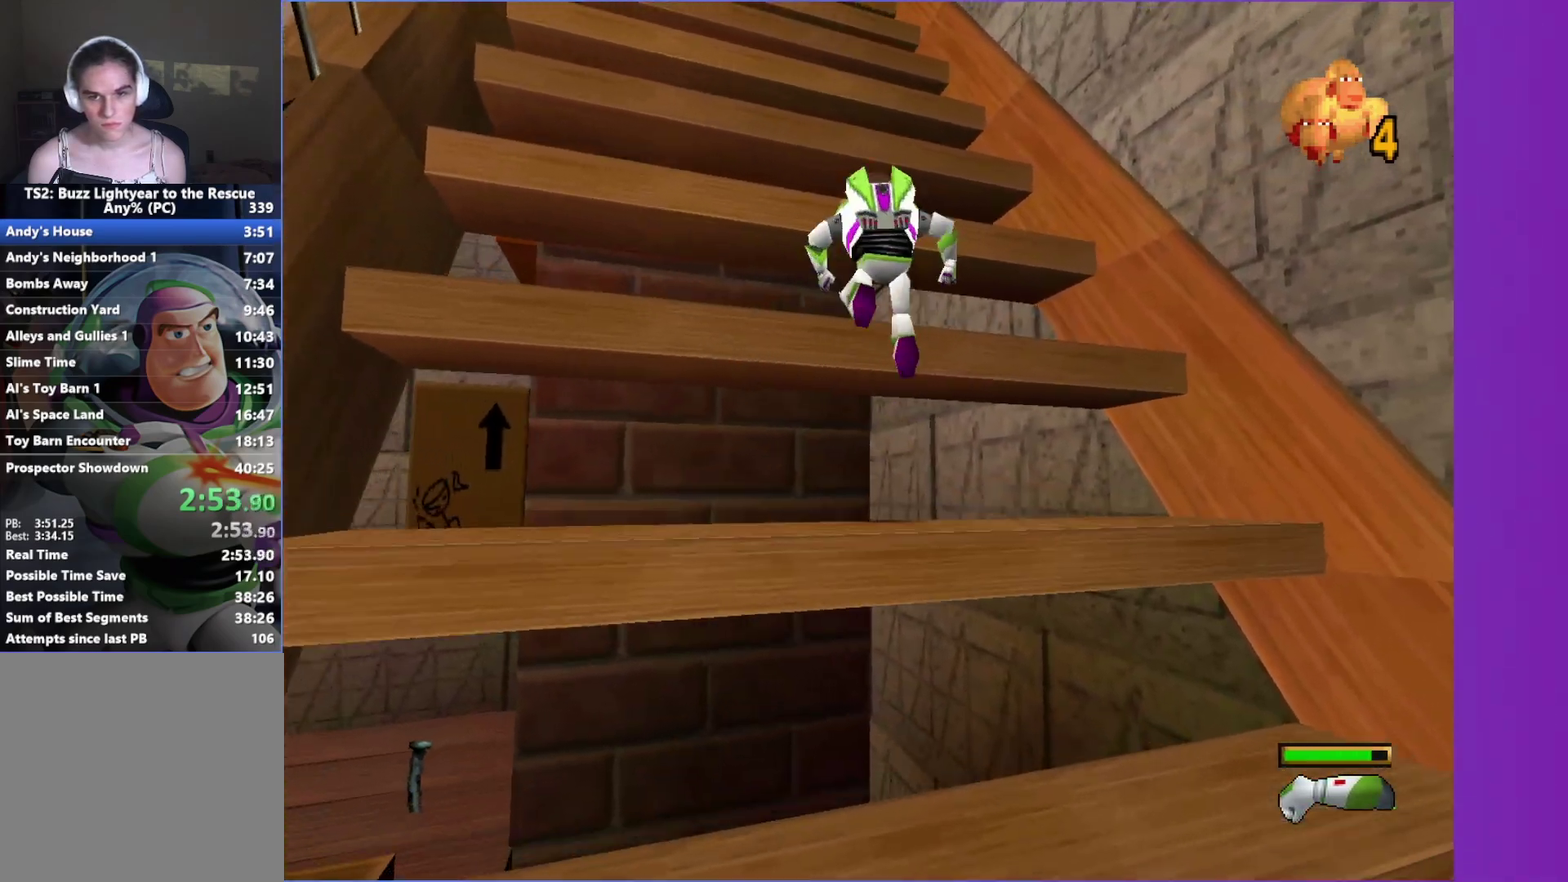
{"buttons": ["A"], "left_stick": "up", "right_stick": "center", "events": [[200, "left_stick", "up-left"], [217, "A", "up"], [317, "left_stick", "up"], [433, "A", "down"]]}
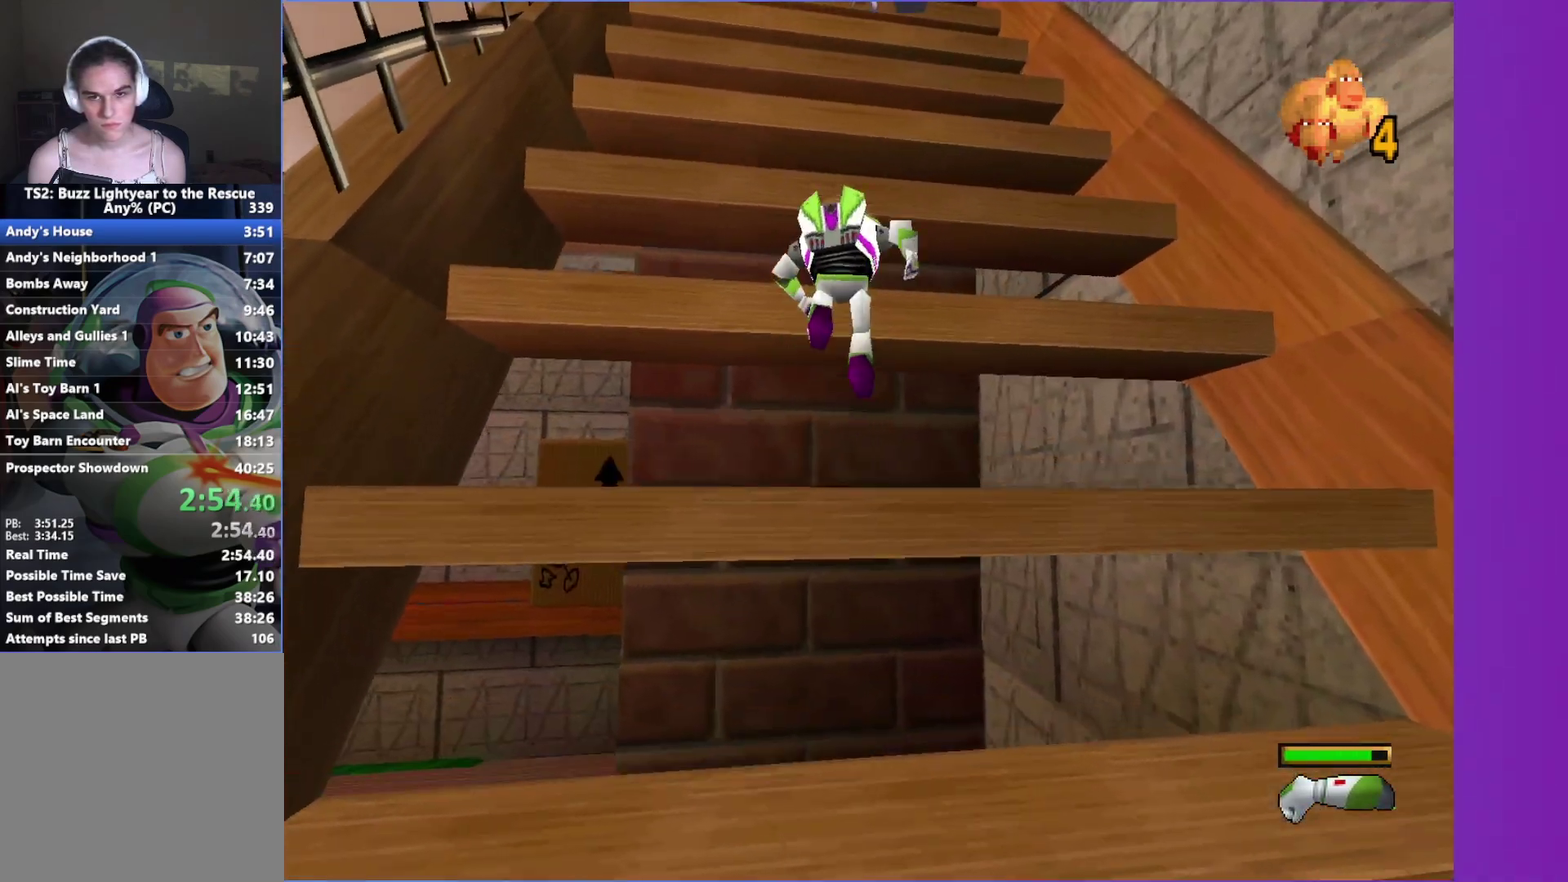
{"buttons": ["A"], "left_stick": "up-right", "right_stick": "center", "events": [[150, "left_stick", "up-right"], [250, "A", "up"], [317, "left_stick", "up-left"], [500, "A", "down"], [500, "left_stick", "up-right"]]}
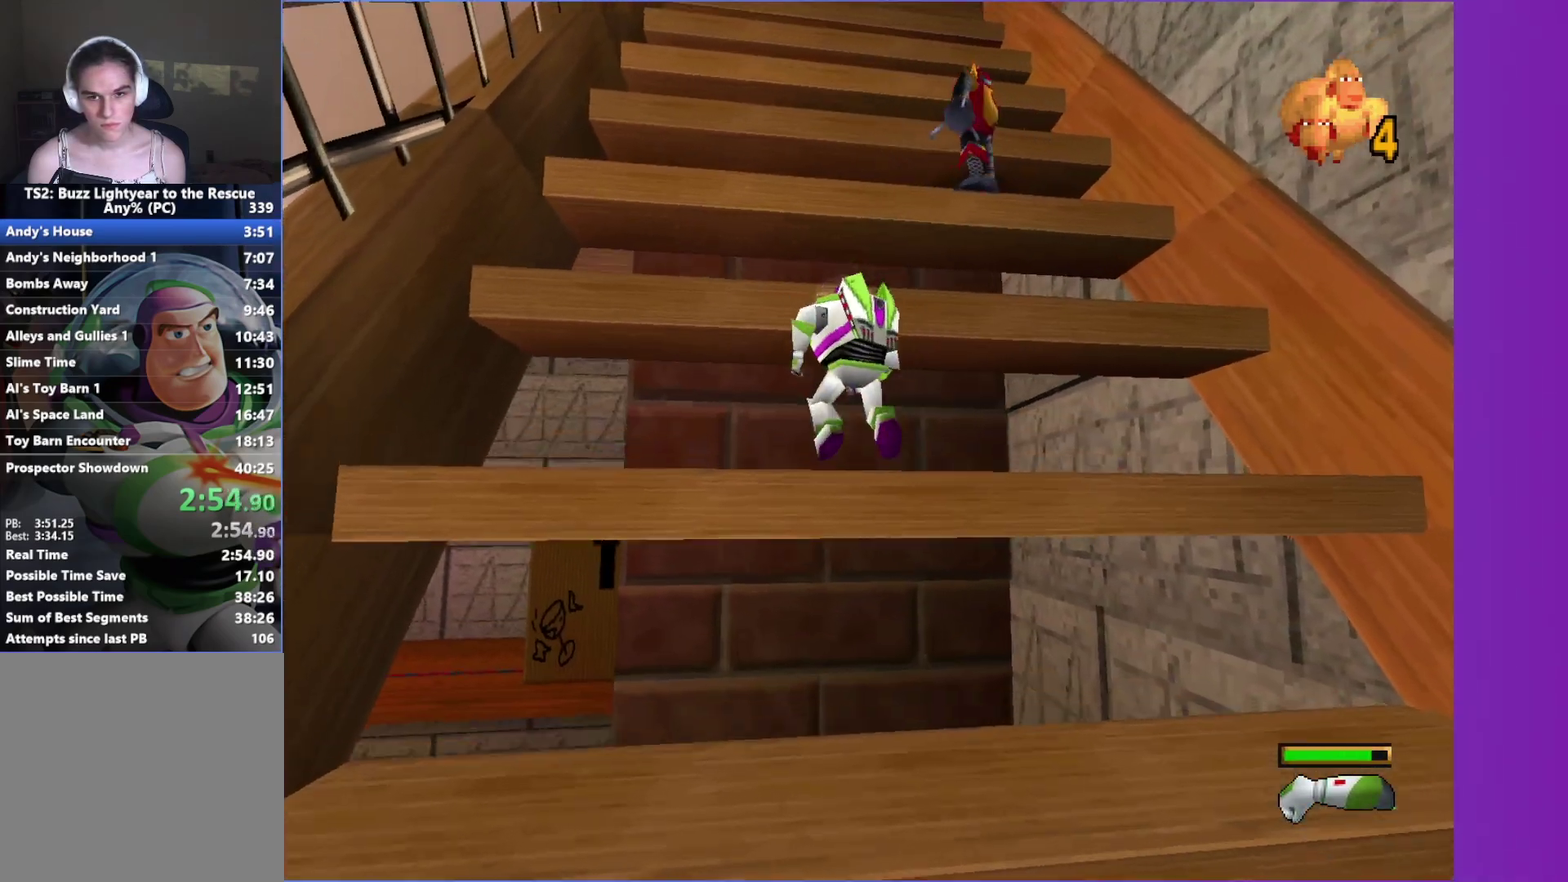
{"buttons": ["A", "X"], "left_stick": "center", "right_stick": "center", "events": [[283, "X", "down"], [300, "left_stick", "up"], [400, "X", "up"], [417, "A", "up"], [433, "left_stick", "center"], [483, "A", "down"], [500, "X", "down"]]}
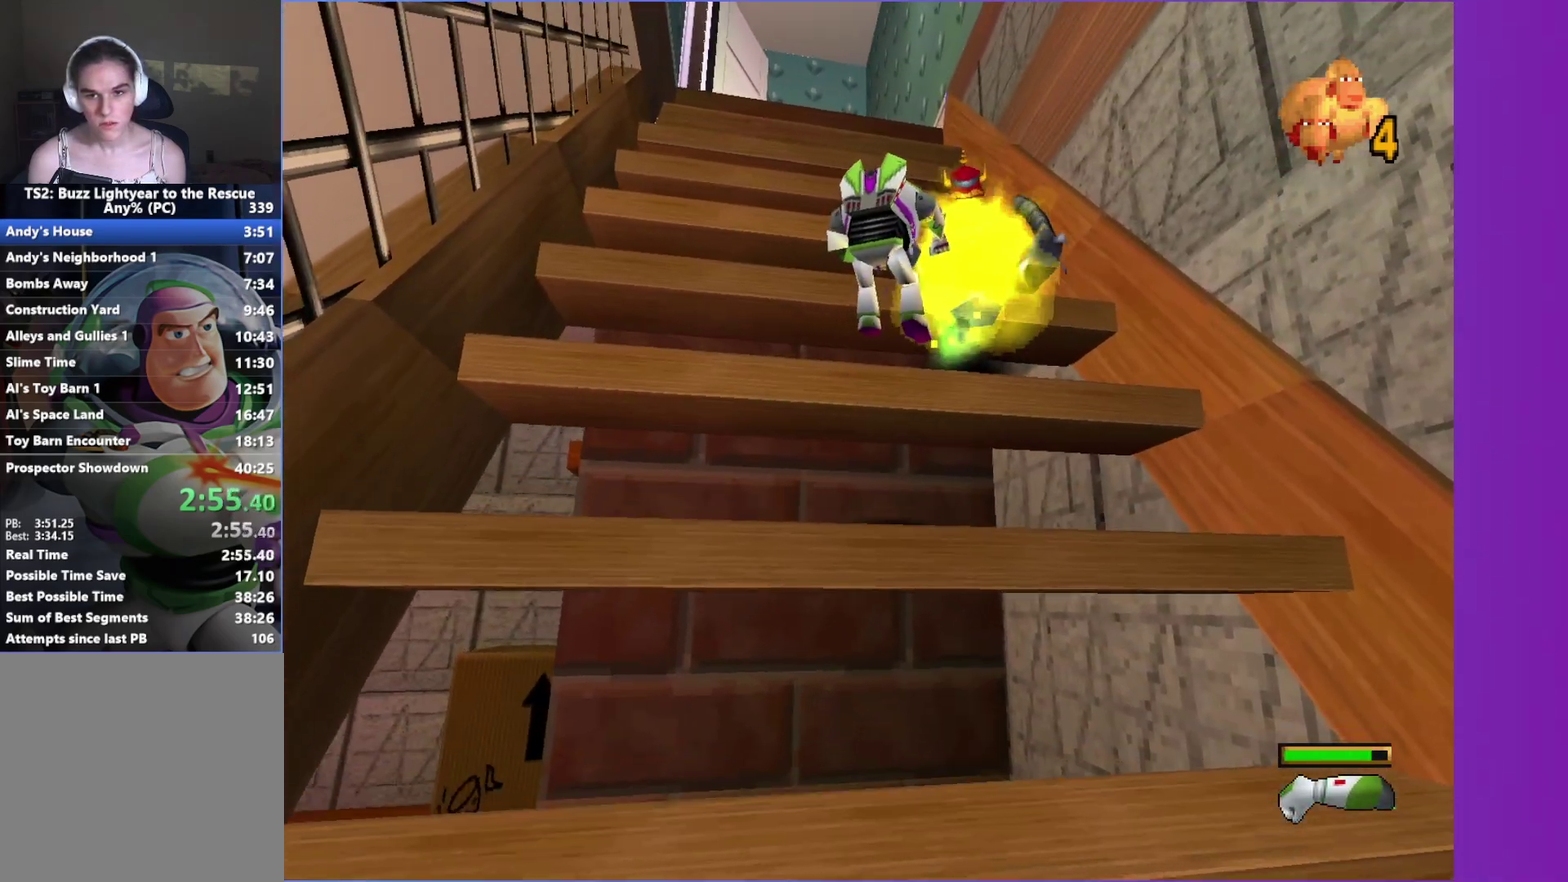
{"buttons": ["A"], "left_stick": "up", "right_stick": "center", "events": [[117, "X", "up"], [133, "A", "up"], [267, "left_stick", "right"], [383, "left_stick", "up-right"], [417, "A", "down"], [467, "left_stick", "up"]]}
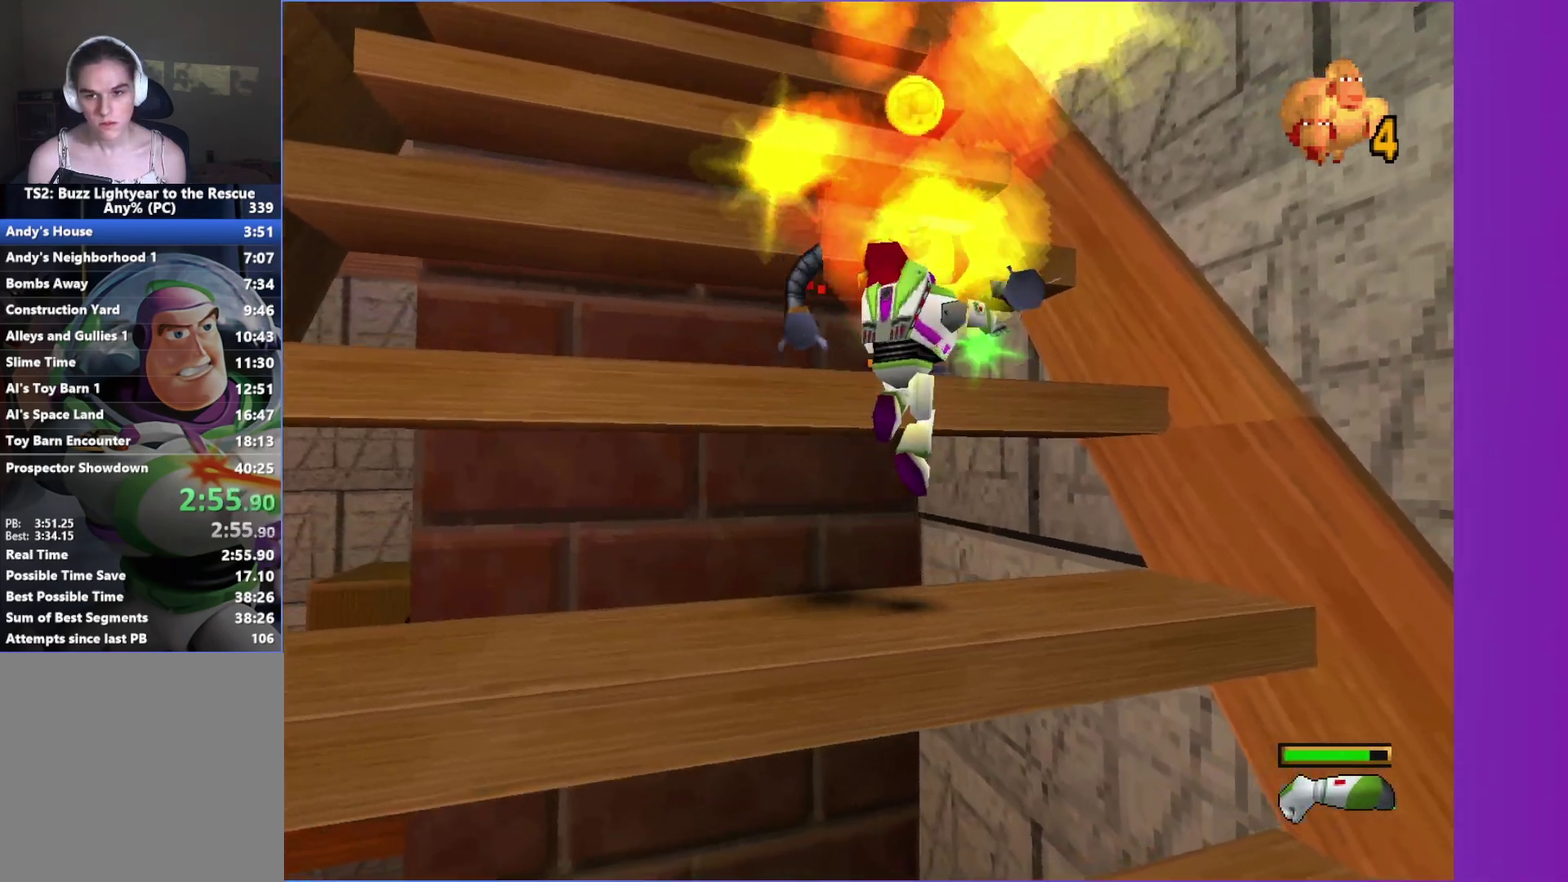
{"buttons": ["A"], "left_stick": "up", "right_stick": "center", "events": [[133, "left_stick", "up-left"], [283, "left_stick", "up"], [300, "A", "up"], [500, "A", "down"]]}
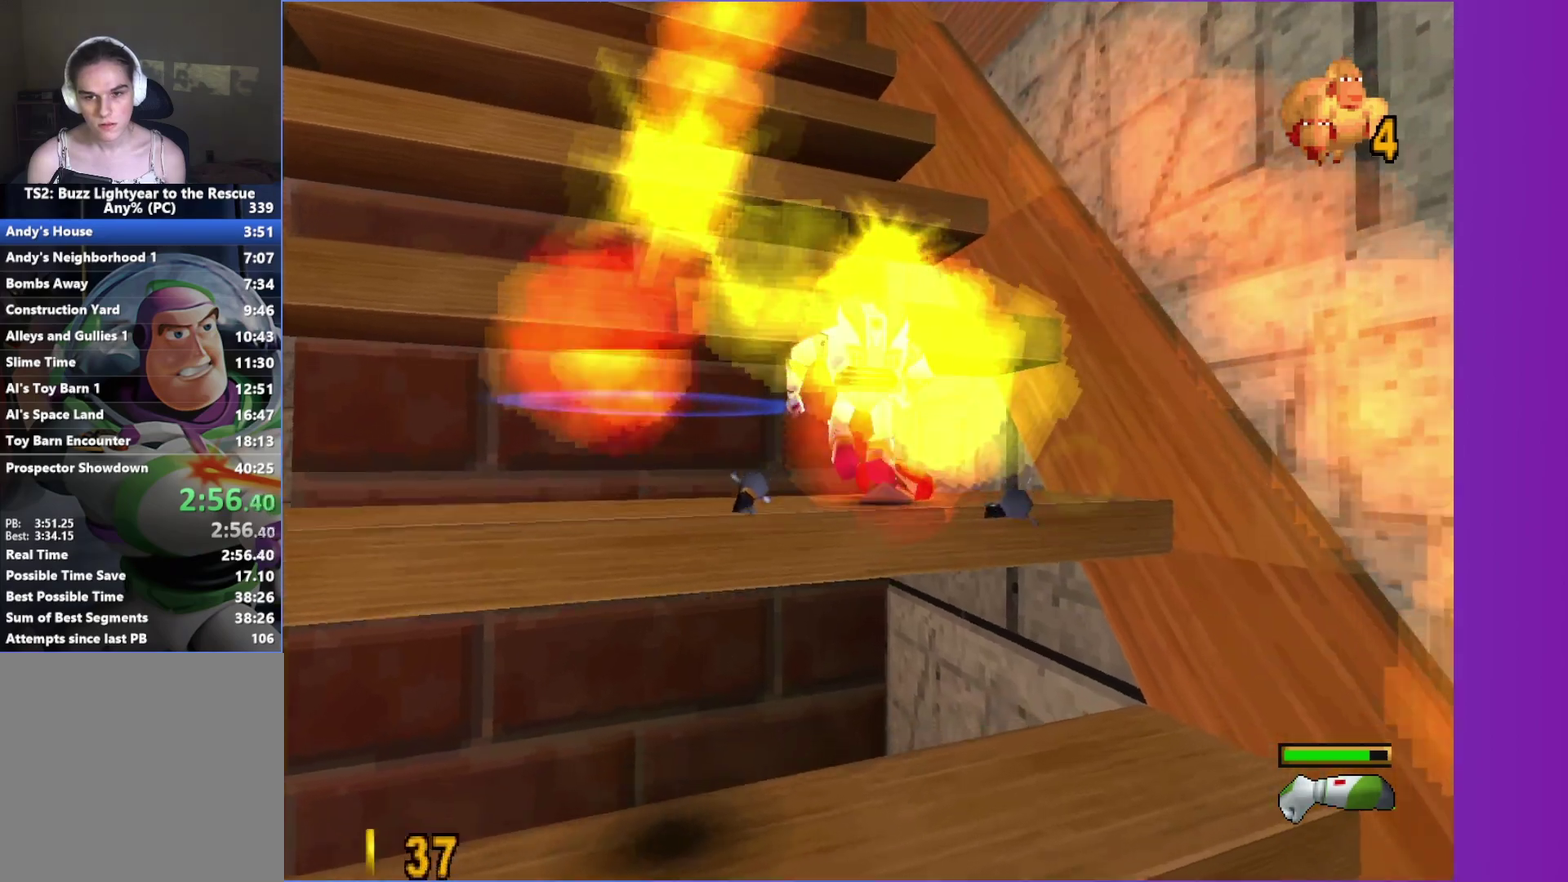
{"buttons": [], "left_stick": "up-left", "right_stick": "center", "events": [[17, "left_stick", "up-left"], [100, "left_stick", "left"], [200, "left_stick", "down-left"], [267, "left_stick", "left"], [317, "A", "up"], [400, "left_stick", "up-left"]]}
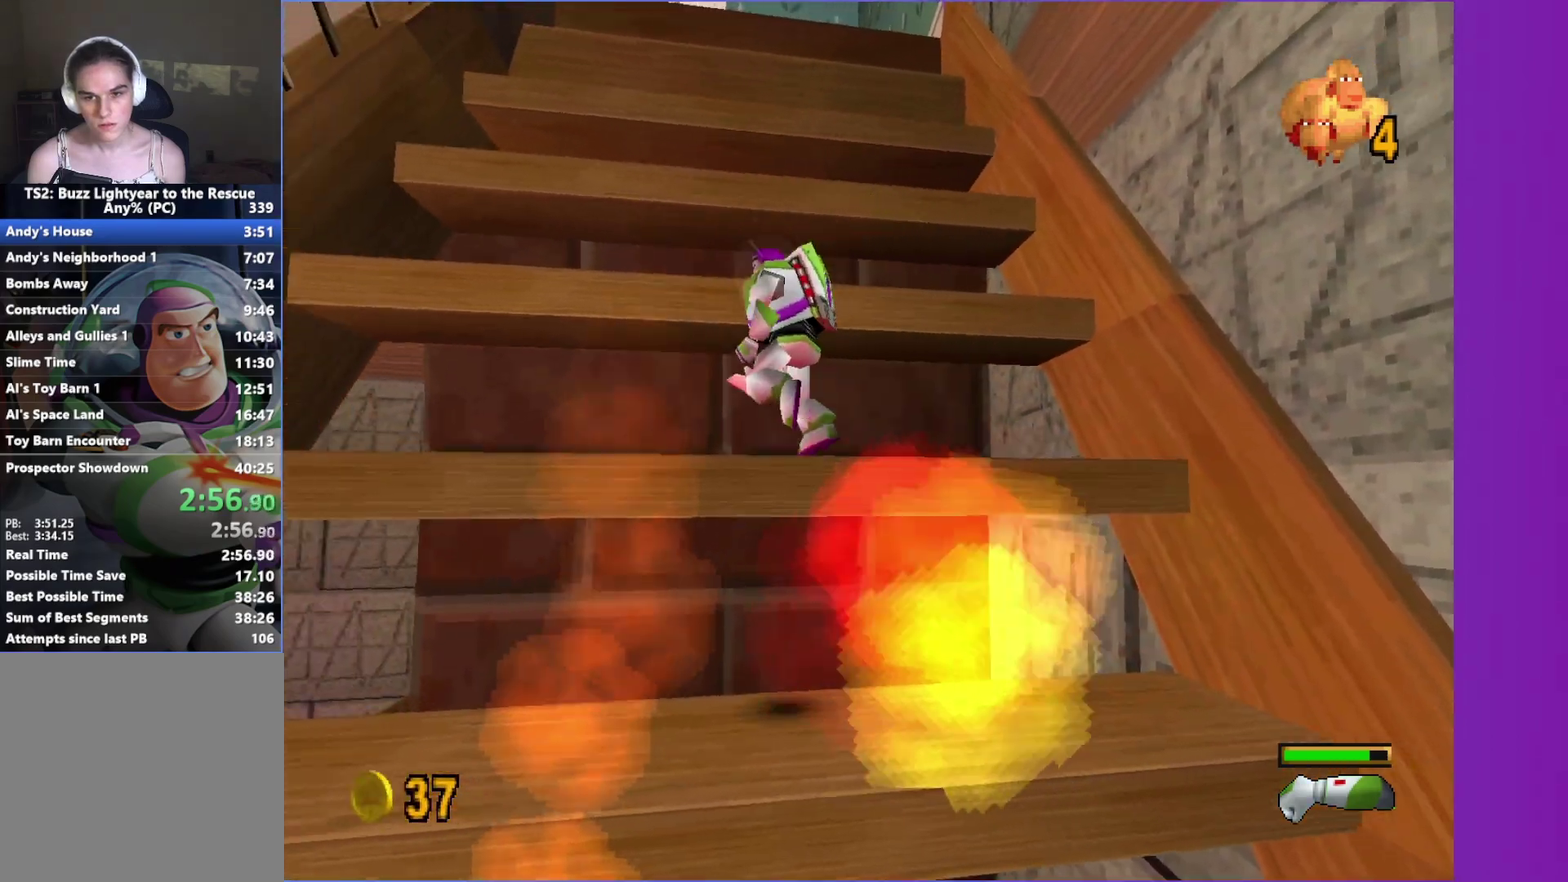
{"buttons": [], "left_stick": "left", "right_stick": "center", "events": [[83, "A", "down"], [117, "left_stick", "up-right"], [367, "A", "up"], [383, "left_stick", "up-left"], [500, "left_stick", "left"]]}
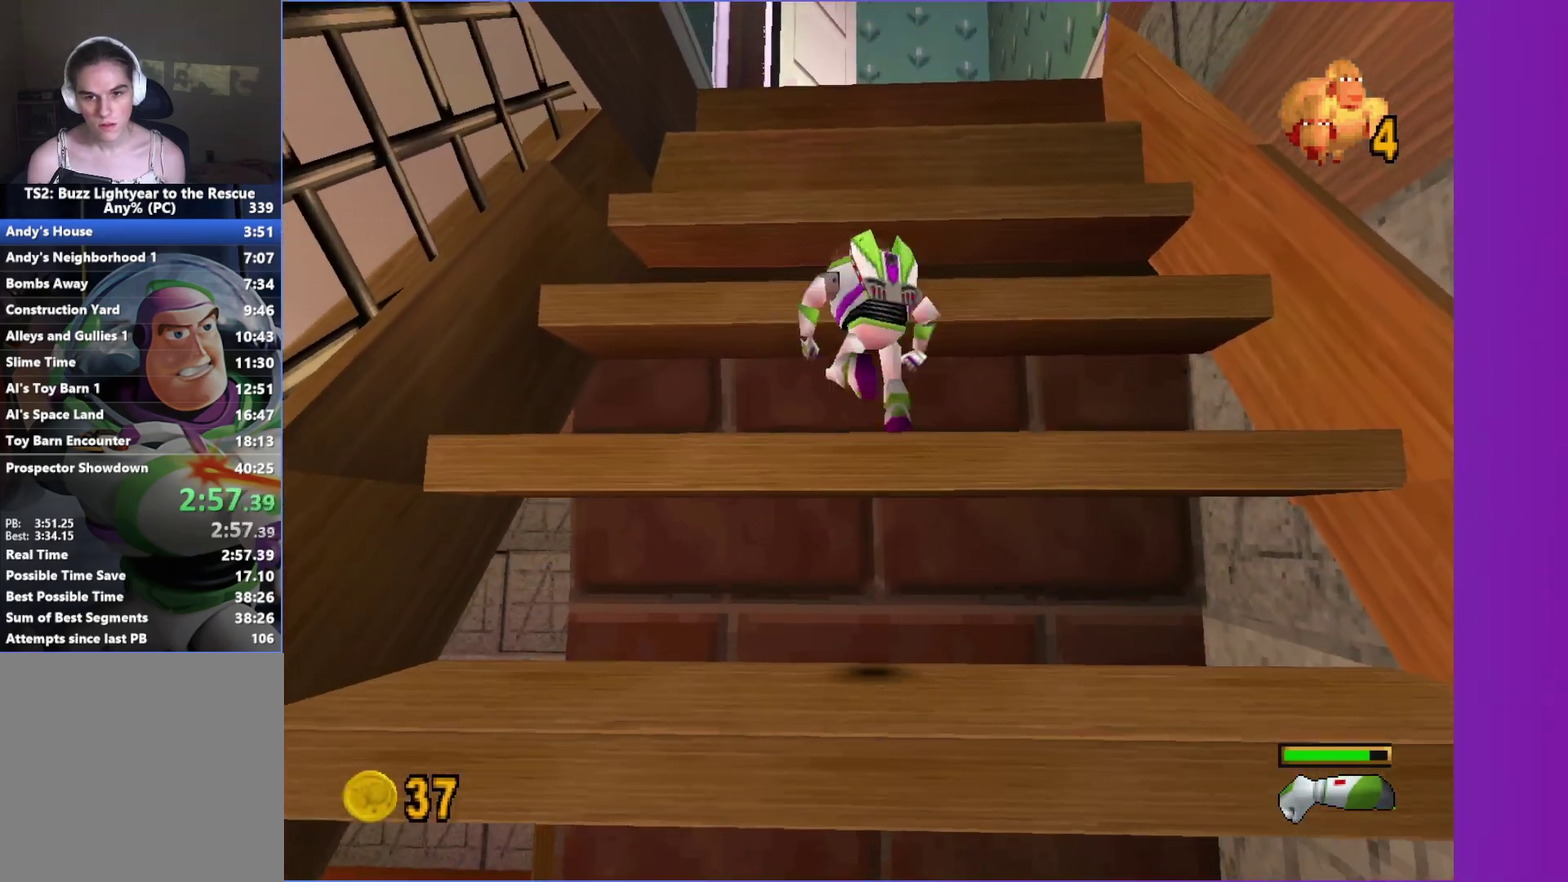
{"buttons": [], "left_stick": "up-left", "right_stick": "center", "events": [[117, "left_stick", "up-left"], [133, "A", "down"], [200, "left_stick", "up-right"], [400, "A", "up"], [467, "left_stick", "up-left"]]}
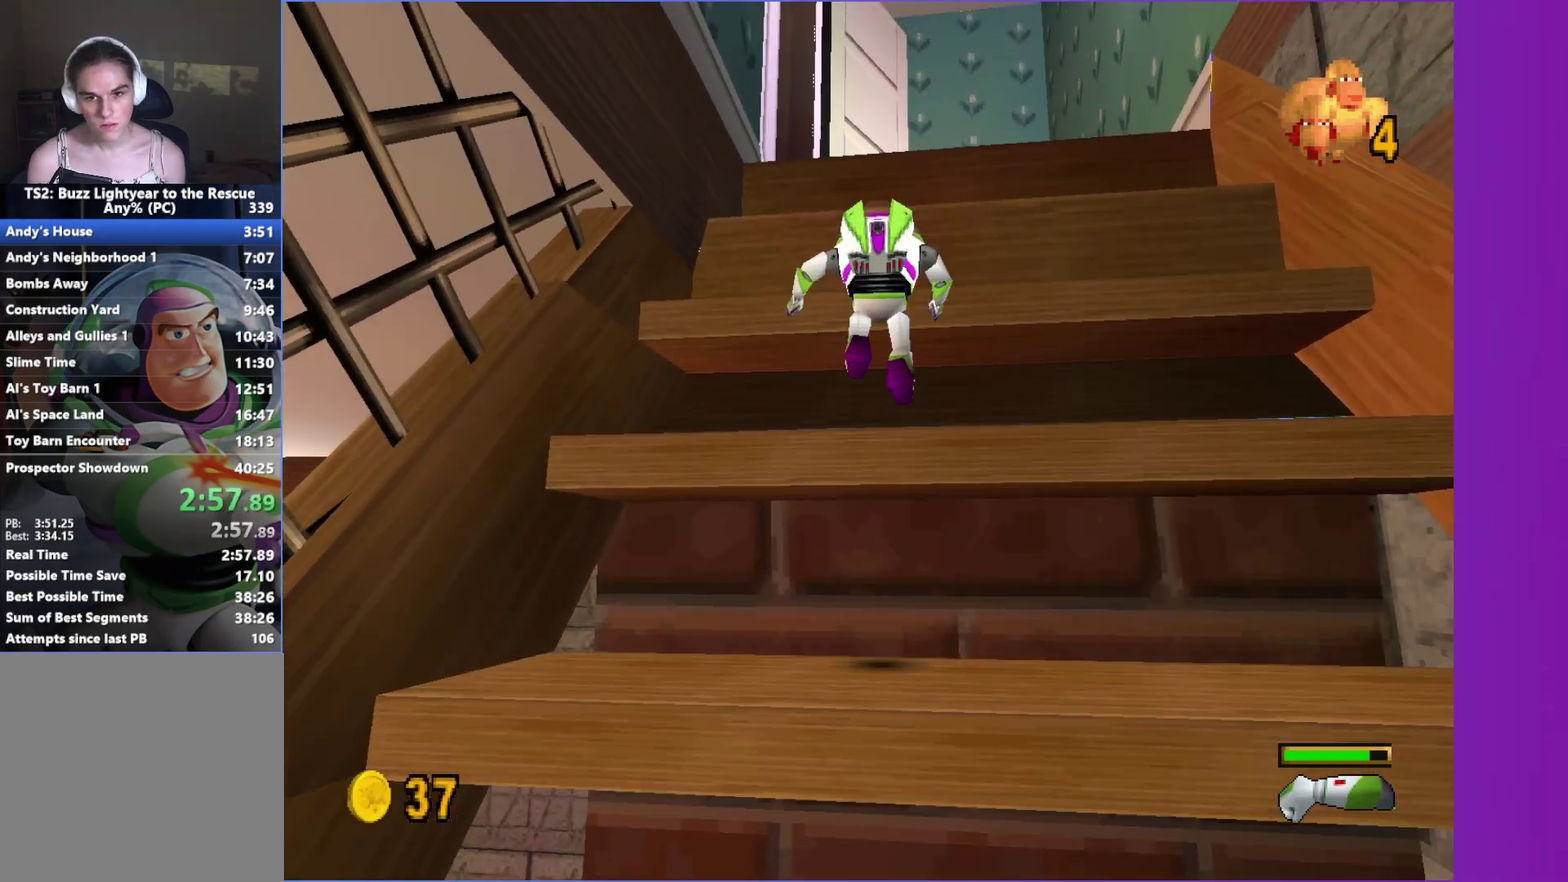
{"buttons": ["A"], "left_stick": "up-right", "right_stick": "center", "events": [[200, "A", "down"], [233, "left_stick", "up-right"]]}
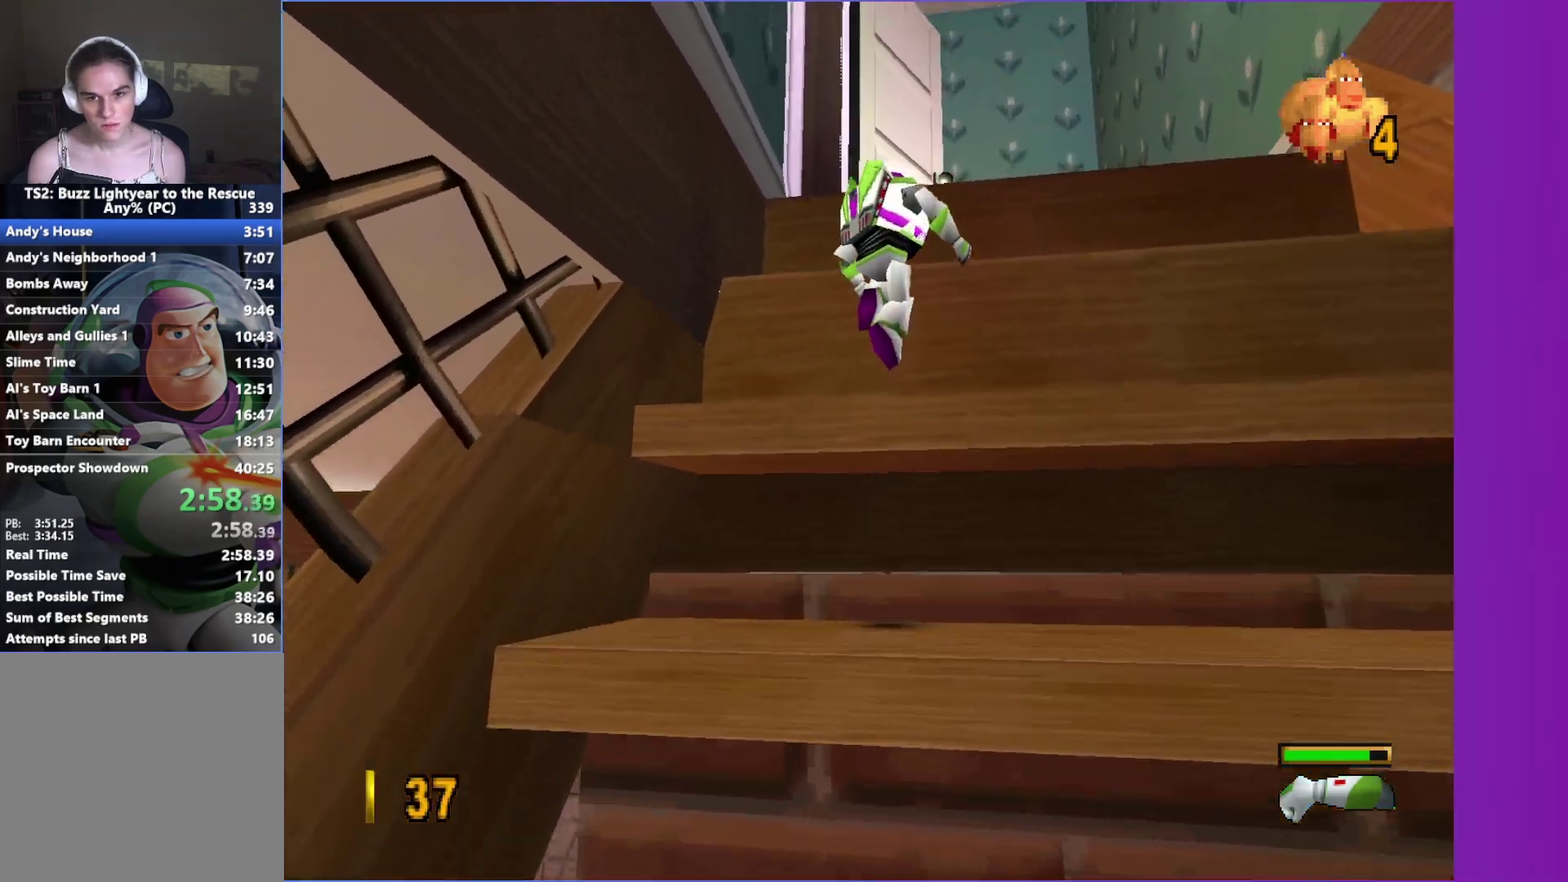
{"buttons": ["A"], "left_stick": "up-right", "right_stick": "center", "events": [[17, "A", "up"], [33, "left_stick", "up"], [100, "left_stick", "up-left"], [267, "left_stick", "up"], [283, "A", "down"], [317, "left_stick", "up-right"]]}
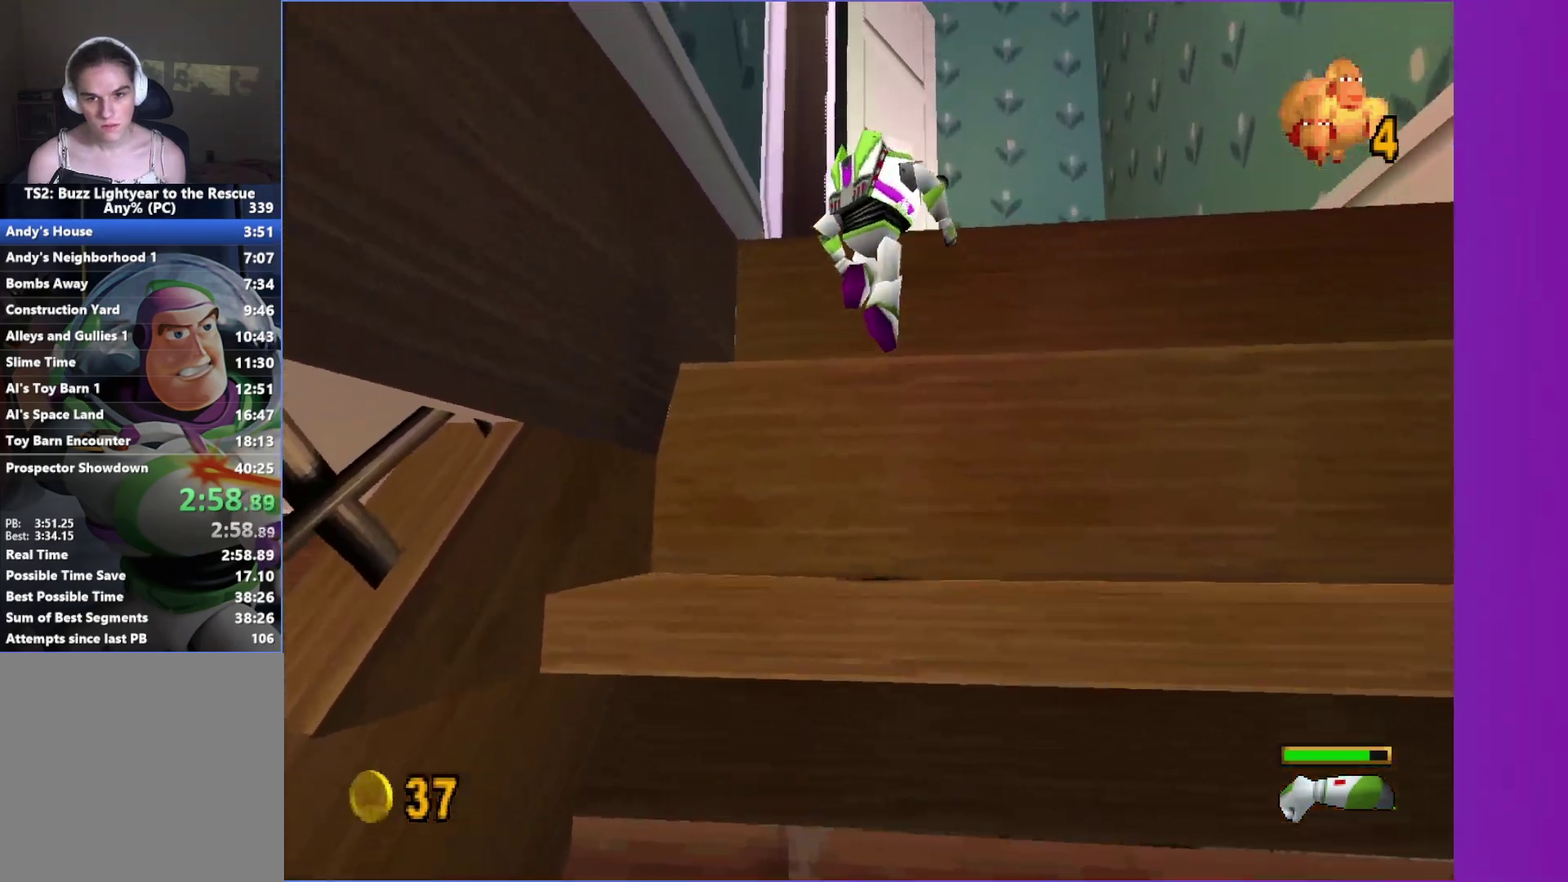
{"buttons": [], "left_stick": "up-right", "right_stick": "center", "events": [[67, "A", "up"], [67, "left_stick", "up"], [250, "left_stick", "up-left"], [300, "A", "down"], [333, "left_stick", "up-right"], [450, "A", "up"]]}
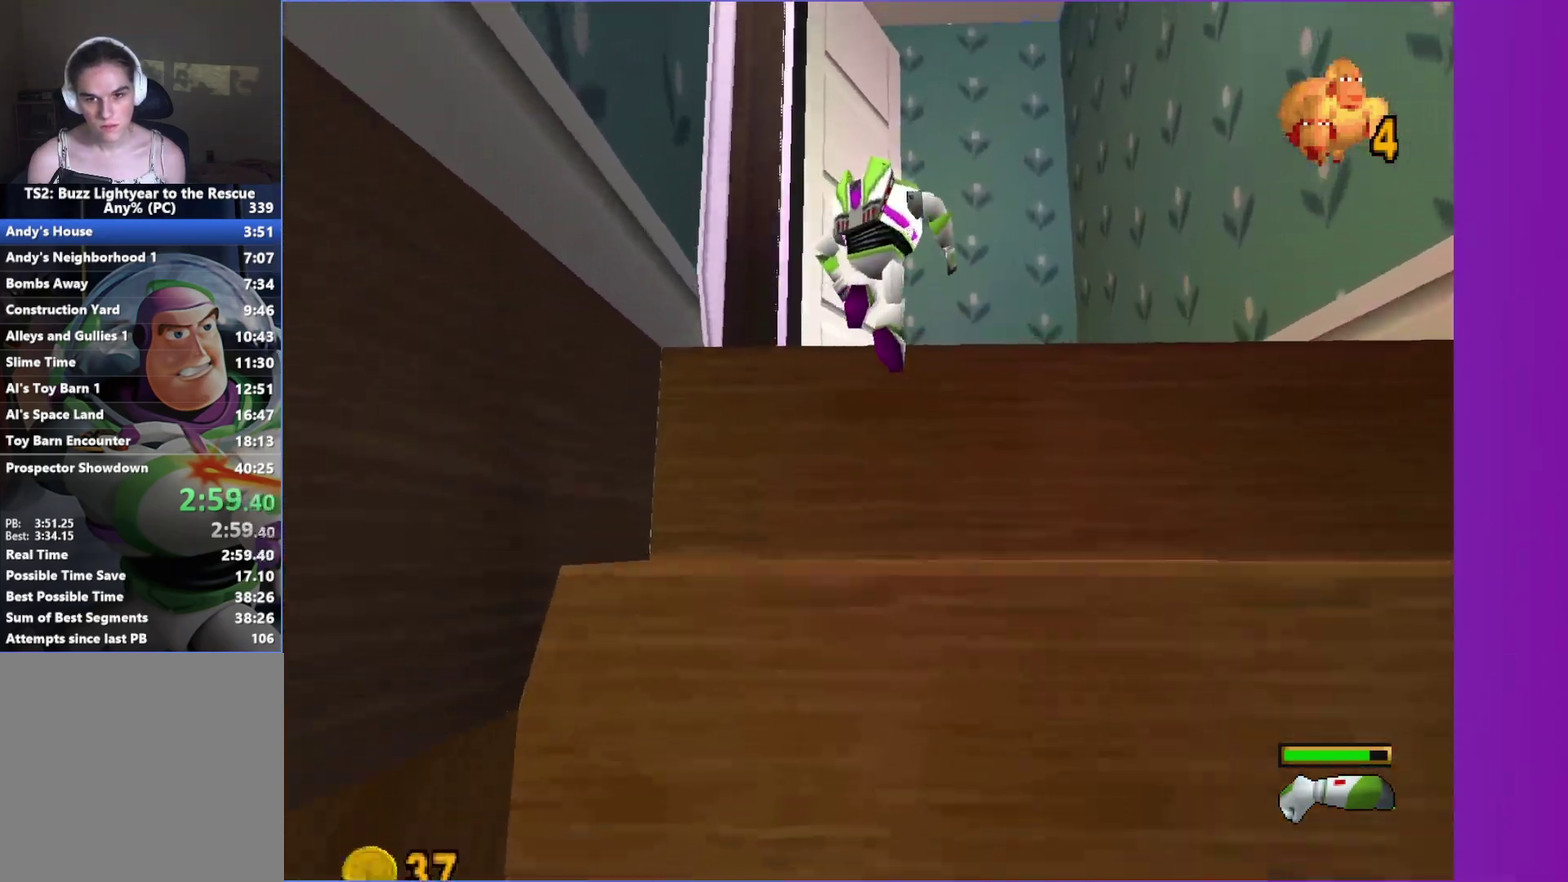
{"buttons": [], "left_stick": "up-left", "right_stick": "center", "events": [[17, "left_stick", "up"], [50, "A", "down"], [83, "left_stick", "up-left"], [183, "A", "up"], [200, "left_stick", "up"], [417, "left_stick", "up-left"]]}
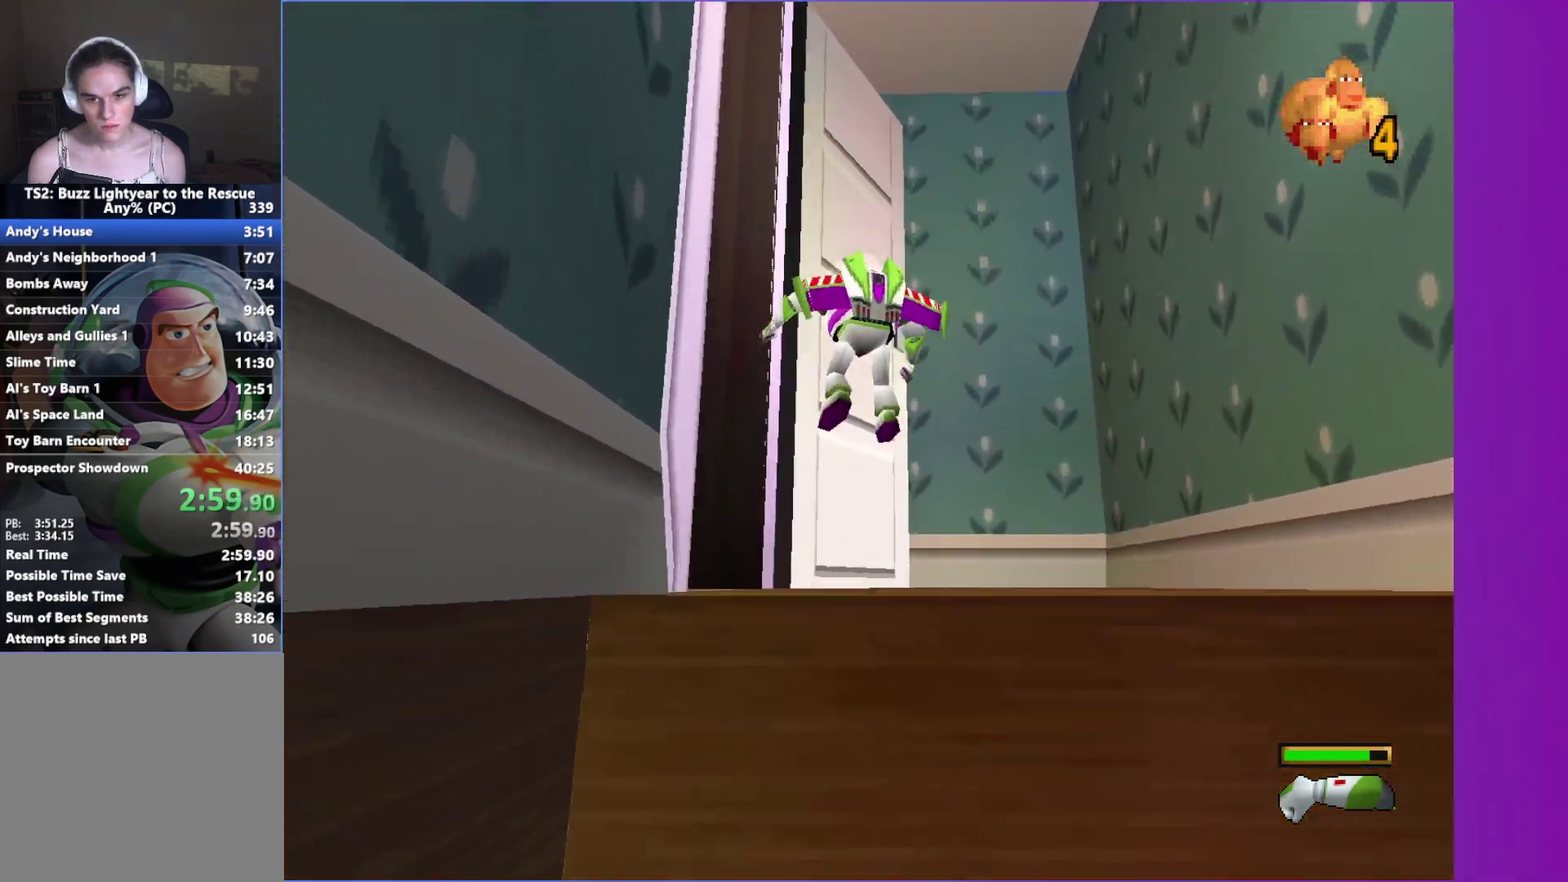
{"buttons": ["R1"], "left_stick": "up-left", "right_stick": "center", "events": [[117, "left_stick", "up"], [233, "A", "down"], [233, "left_stick", "up-left"], [333, "A", "up"], [500, "R1", "down"]]}
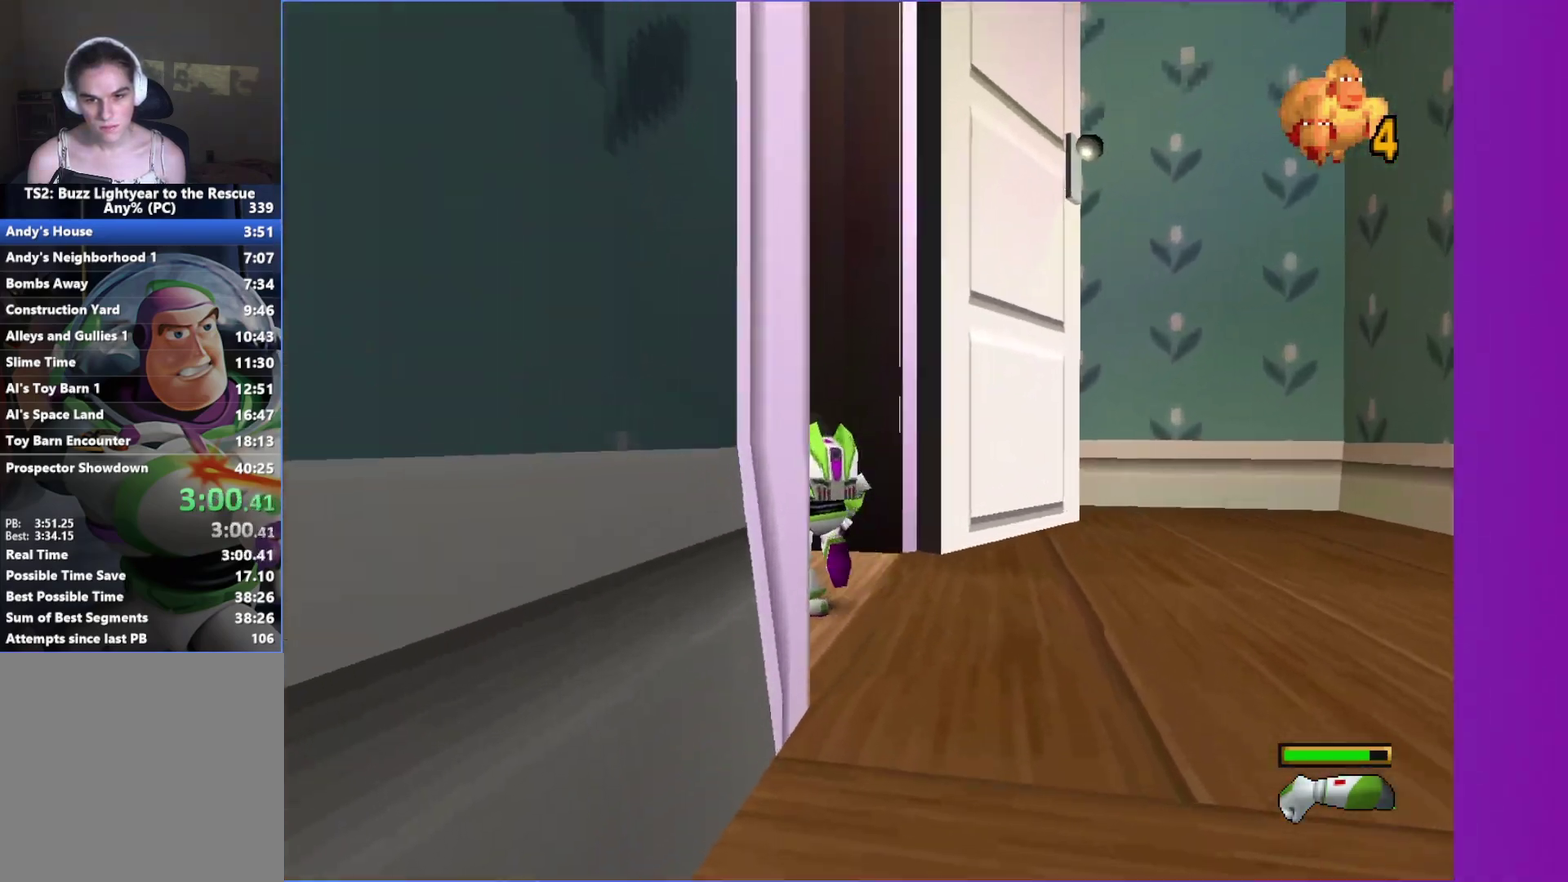
{"buttons": [], "left_stick": "up-right", "right_stick": "center", "events": [[150, "R1", "up"], [167, "left_stick", "up"], [383, "left_stick", "up-right"]]}
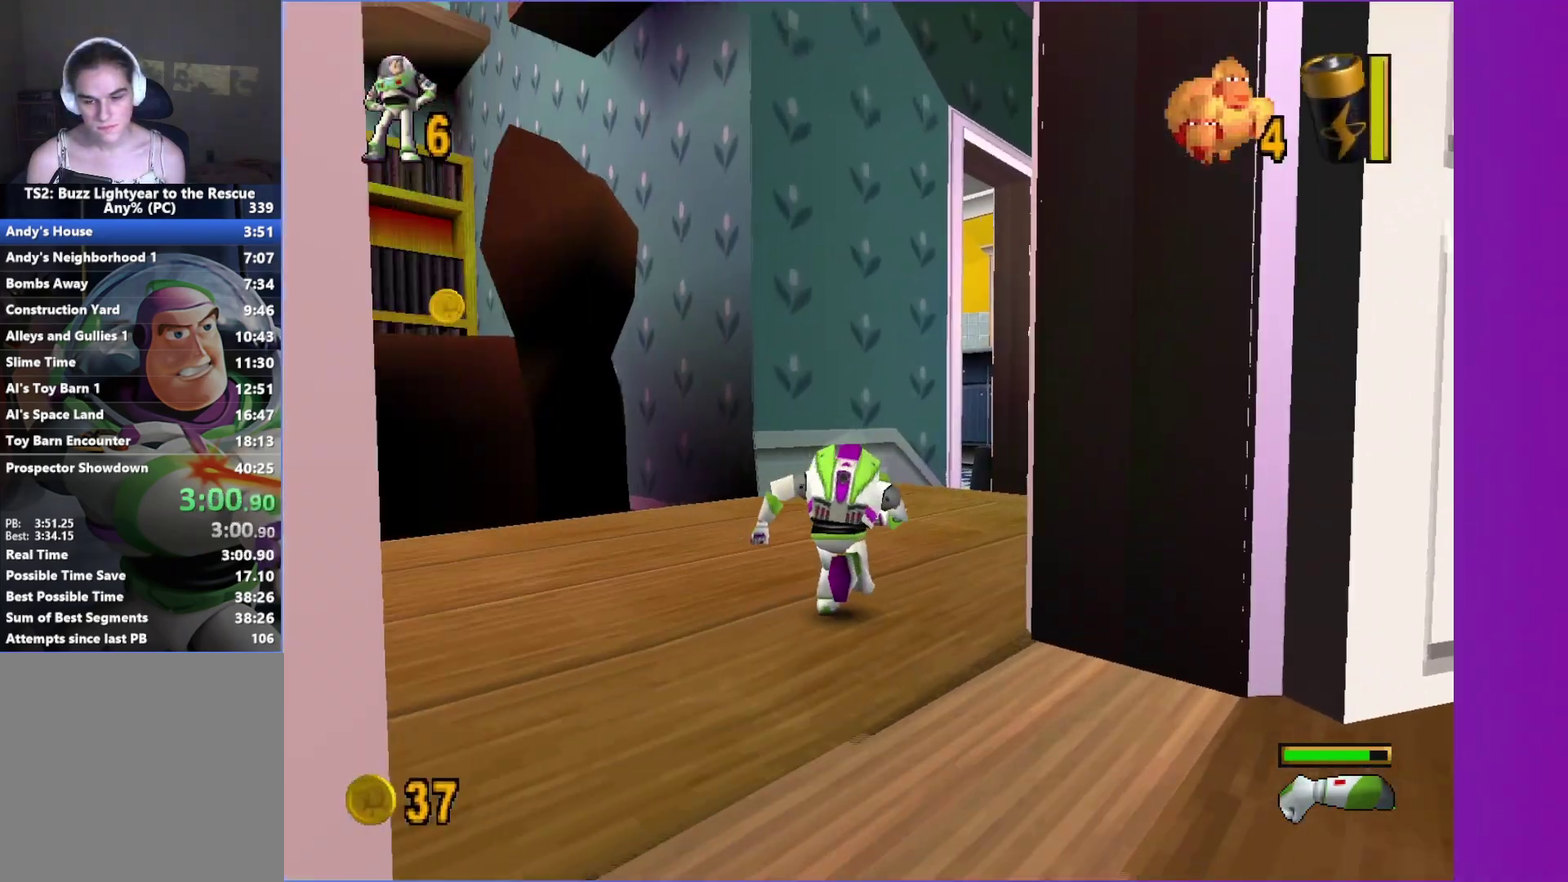
{"buttons": [], "left_stick": "up", "right_stick": "center", "events": [[300, "left_stick", "up"]]}
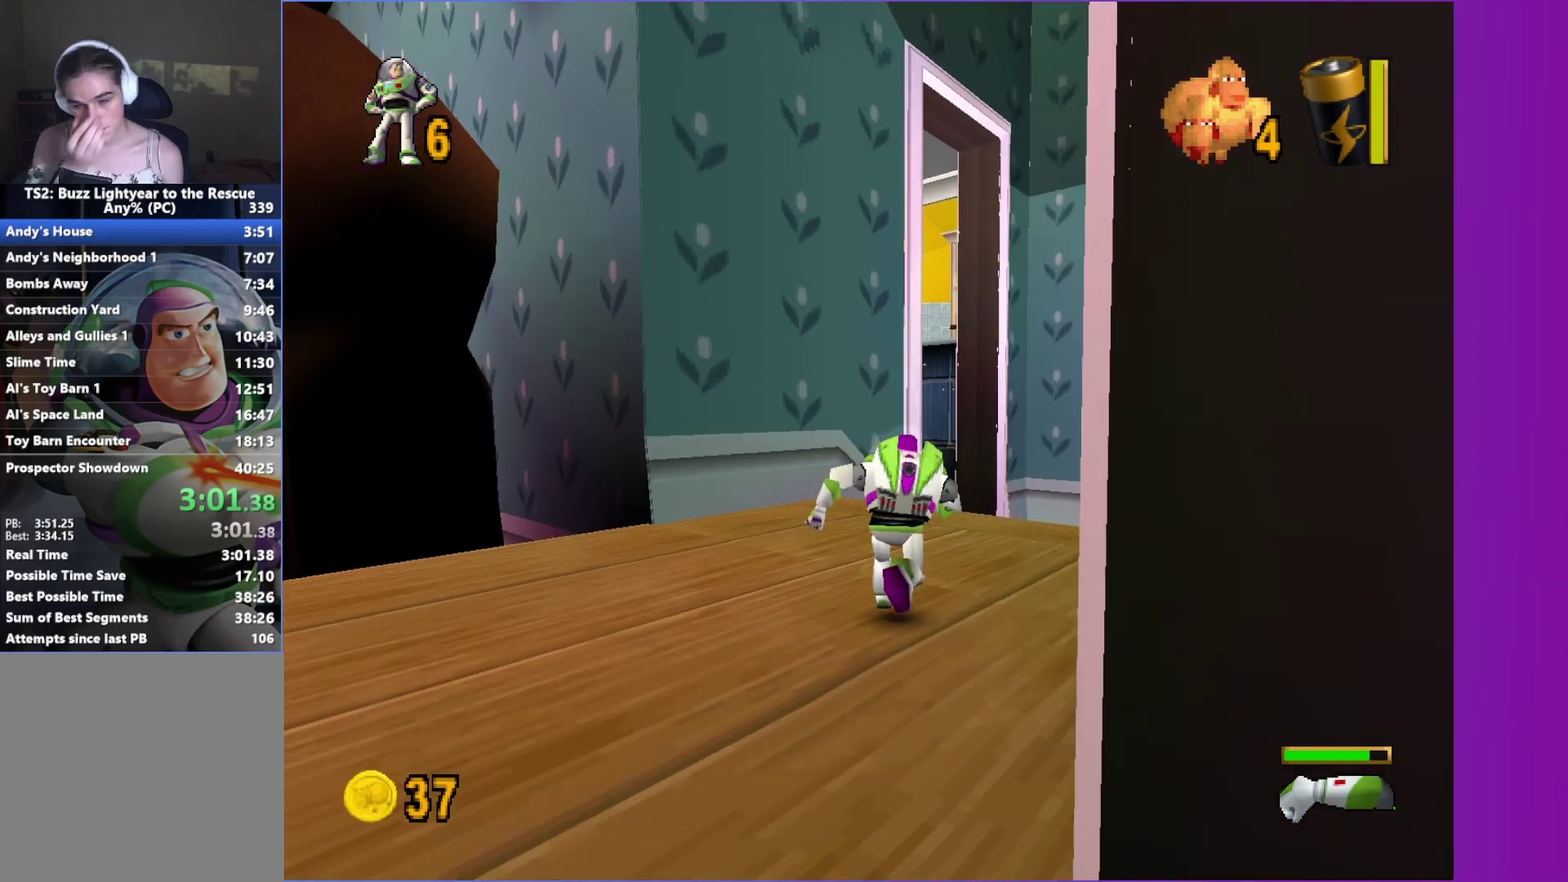
{"buttons": [], "left_stick": "up", "right_stick": "center", "events": []}
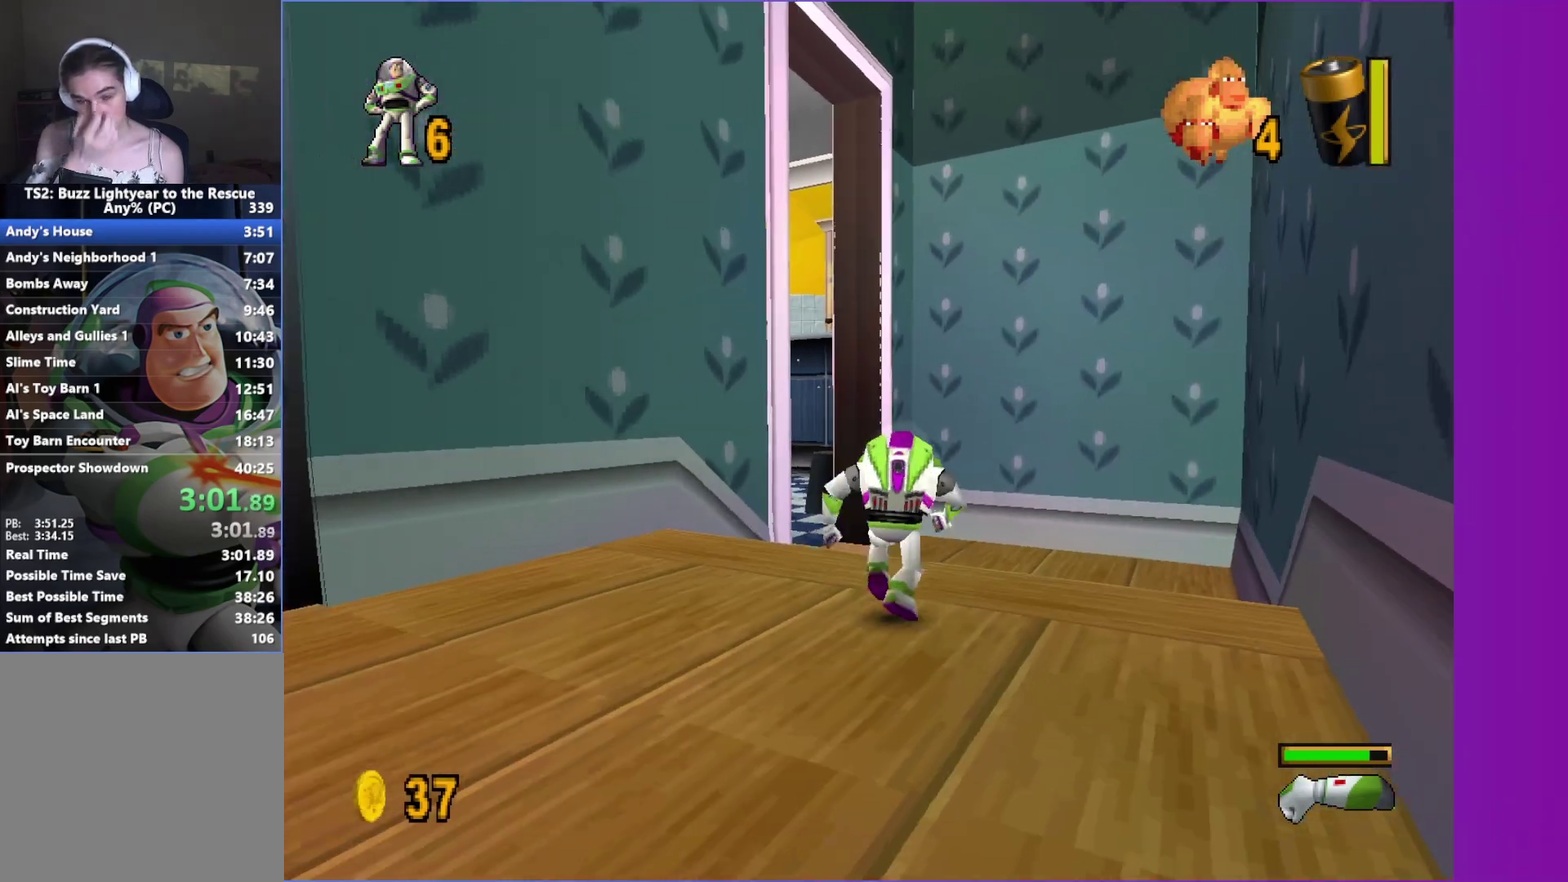
{"buttons": [], "left_stick": "up", "right_stick": "center", "events": []}
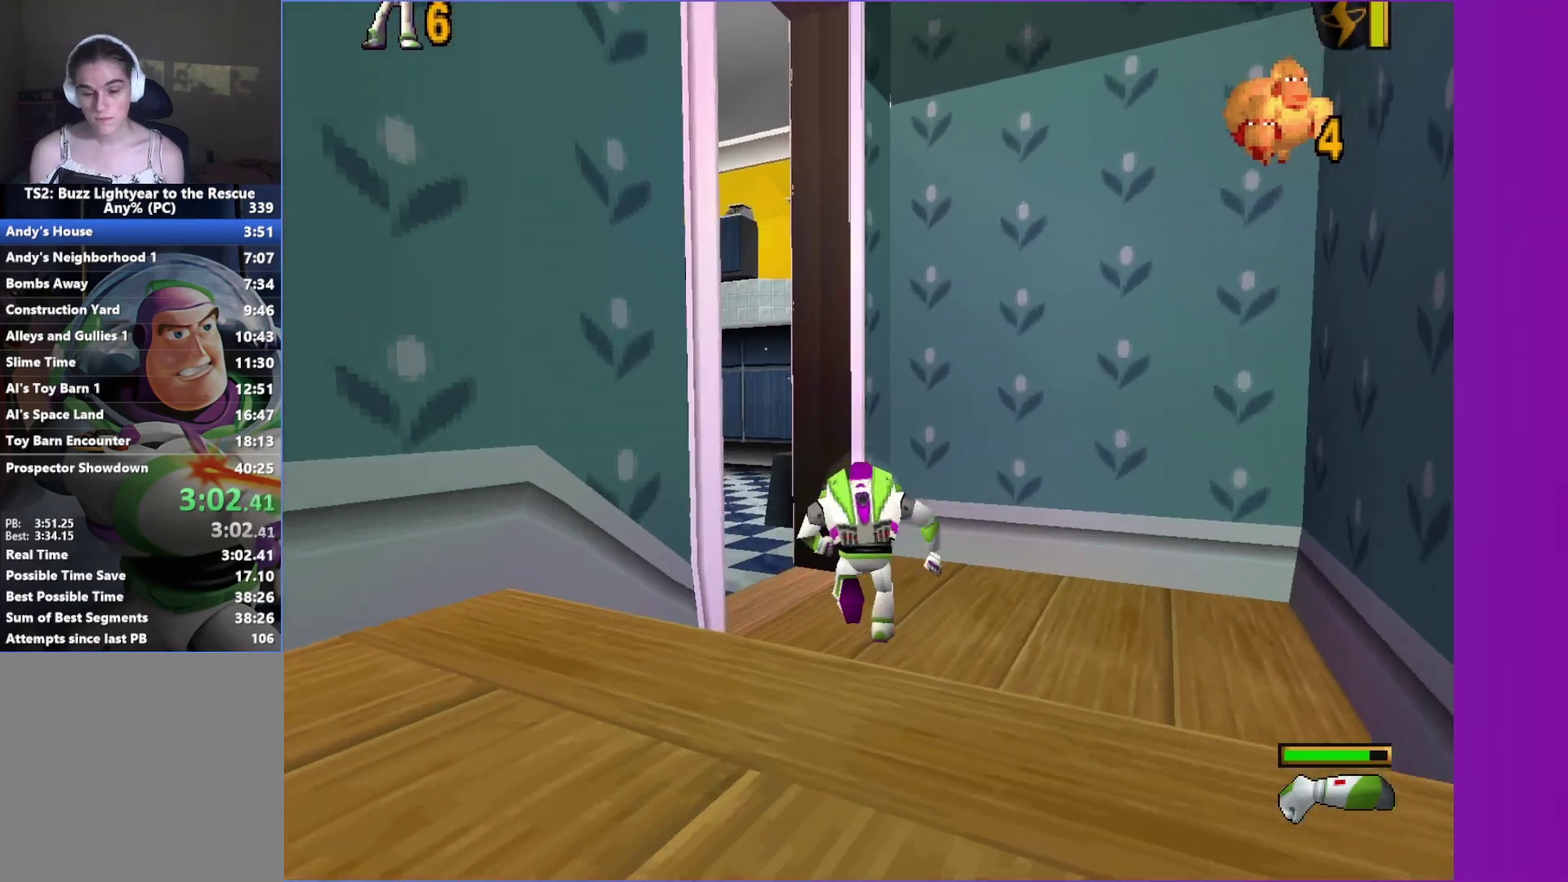
{"buttons": [], "left_stick": "up", "right_stick": "center", "events": [[133, "left_stick", "up-left"], [400, "left_stick", "up"]]}
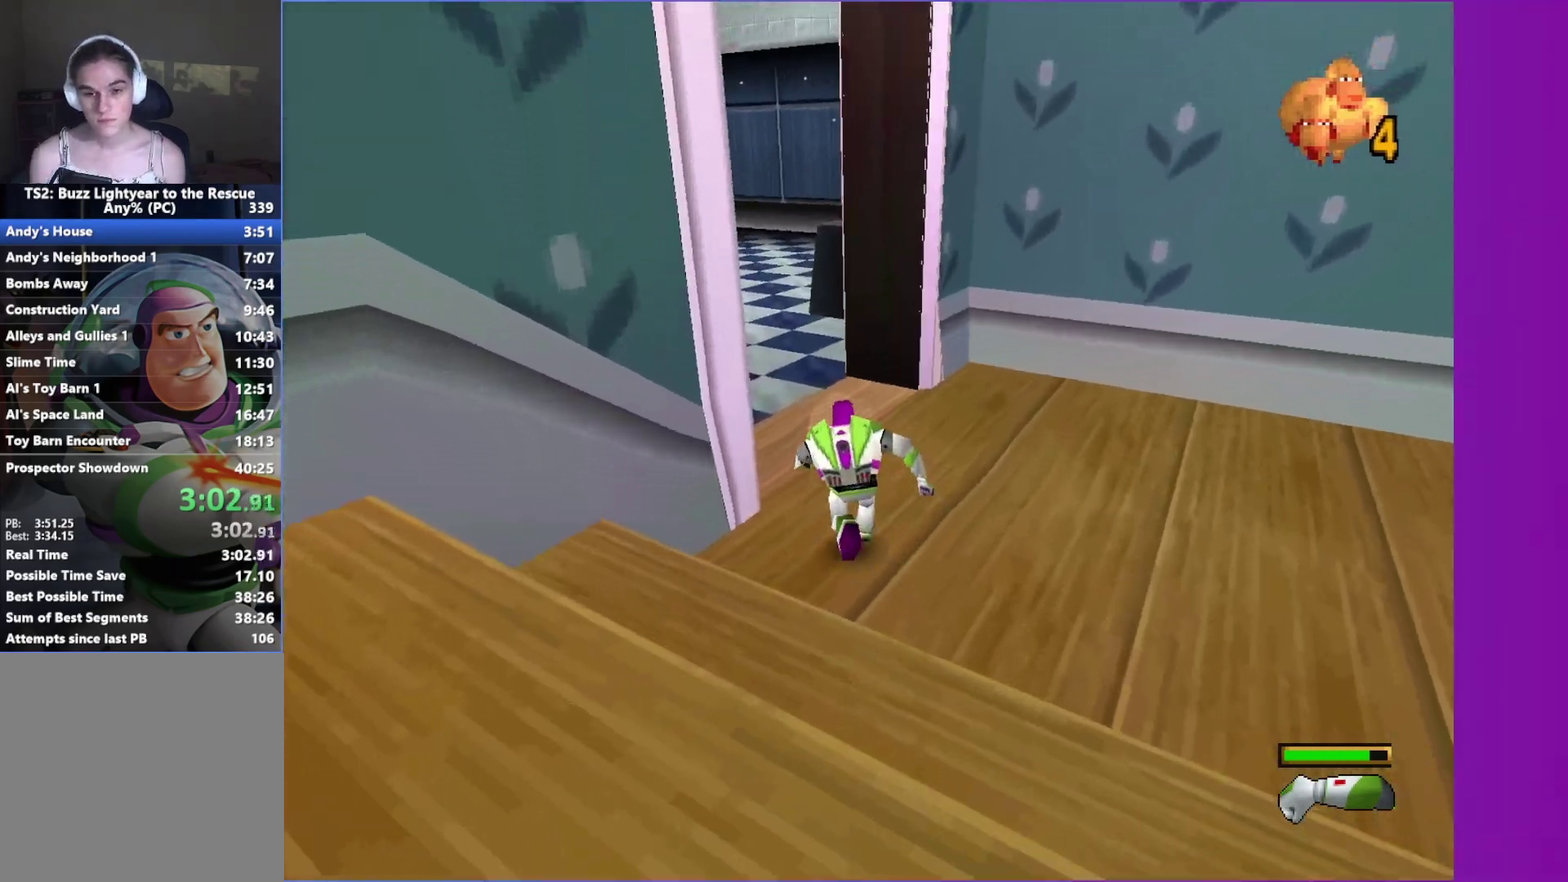
{"buttons": [], "left_stick": "up-left", "right_stick": "center", "events": [[217, "left_stick", "up-left"]]}
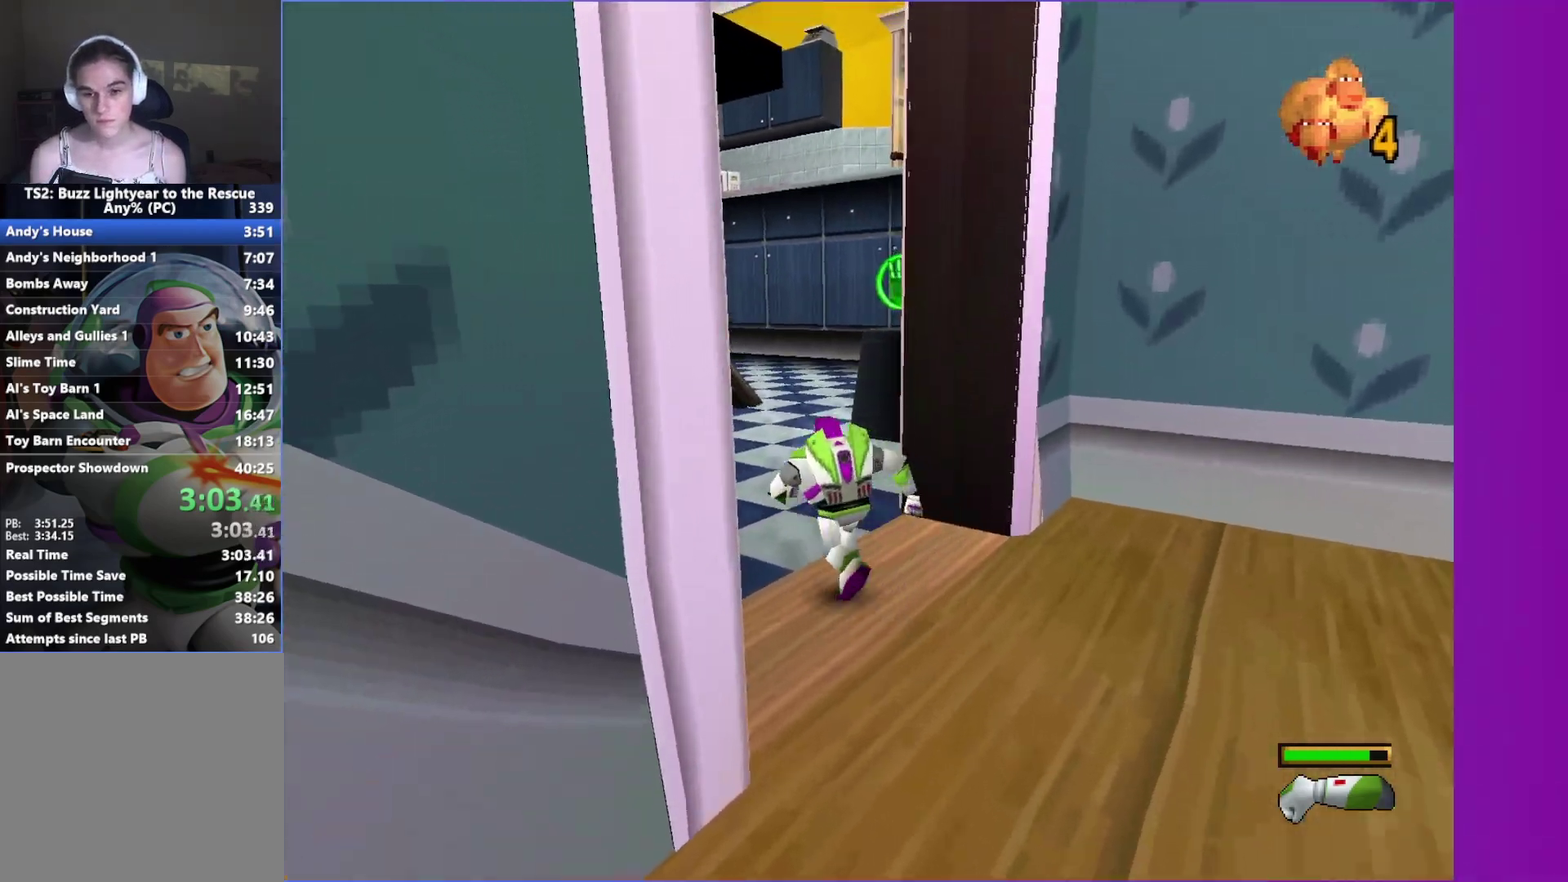
{"buttons": ["A"], "left_stick": "up", "right_stick": "center", "events": [[67, "left_stick", "up"], [183, "left_stick", "up-right"], [283, "A", "down"], [333, "left_stick", "up"], [383, "A", "up"], [483, "A", "down"]]}
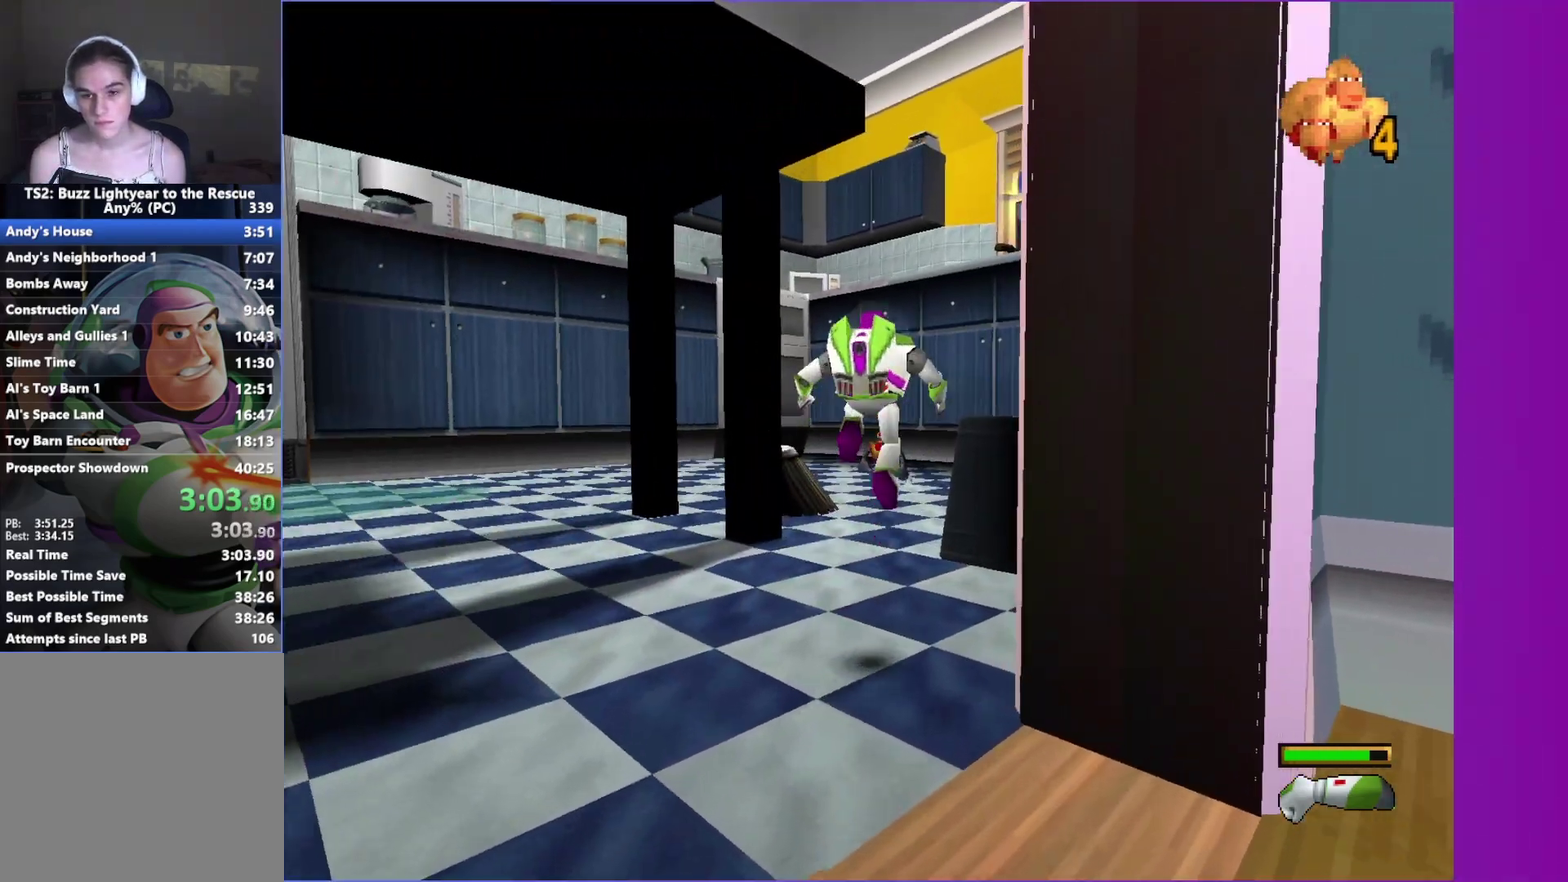
{"buttons": [], "left_stick": "up", "right_stick": "center", "events": [[83, "A", "up"], [200, "left_stick", "up-right"], [500, "left_stick", "up"]]}
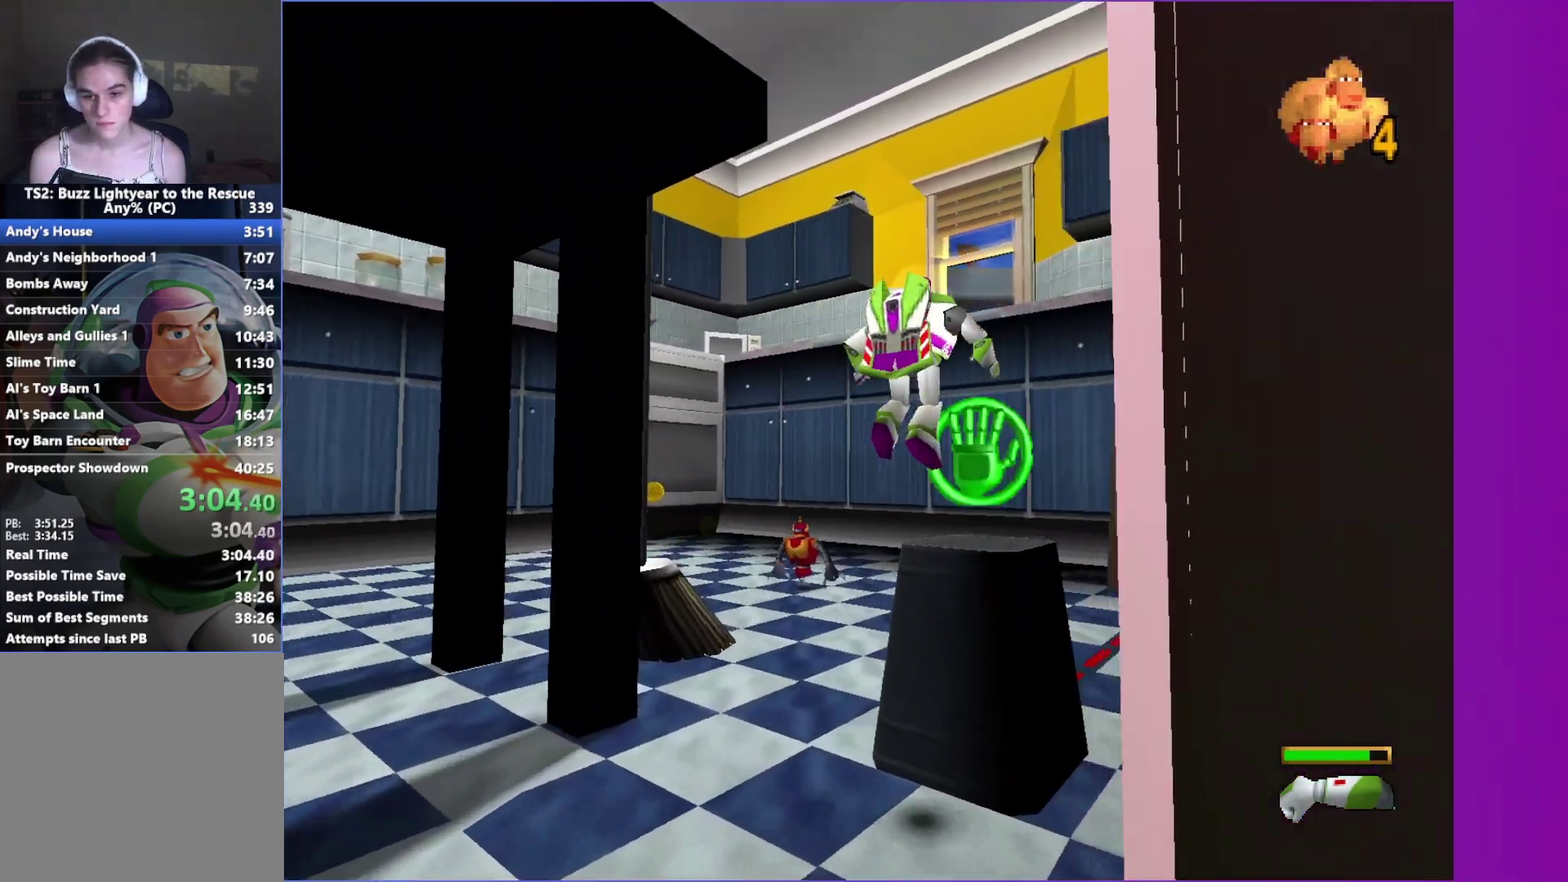
{"buttons": ["A"], "left_stick": "up", "right_stick": "center", "events": [[150, "left_stick", "up-right"], [350, "left_stick", "up"], [417, "A", "down"]]}
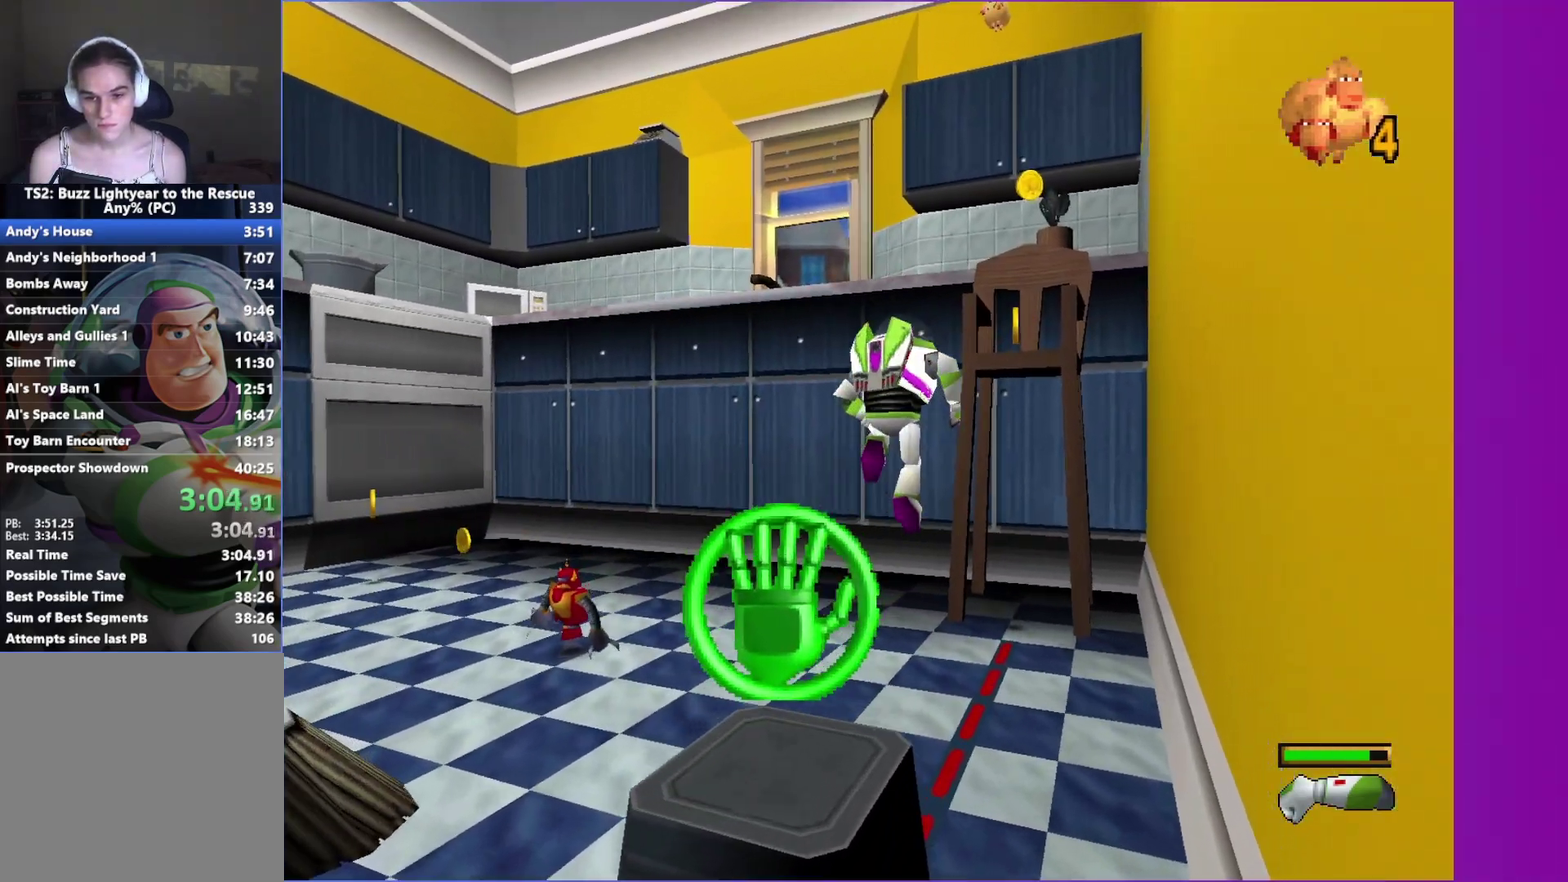
{"buttons": [], "left_stick": "up", "right_stick": "center", "events": [[250, "A", "up"]]}
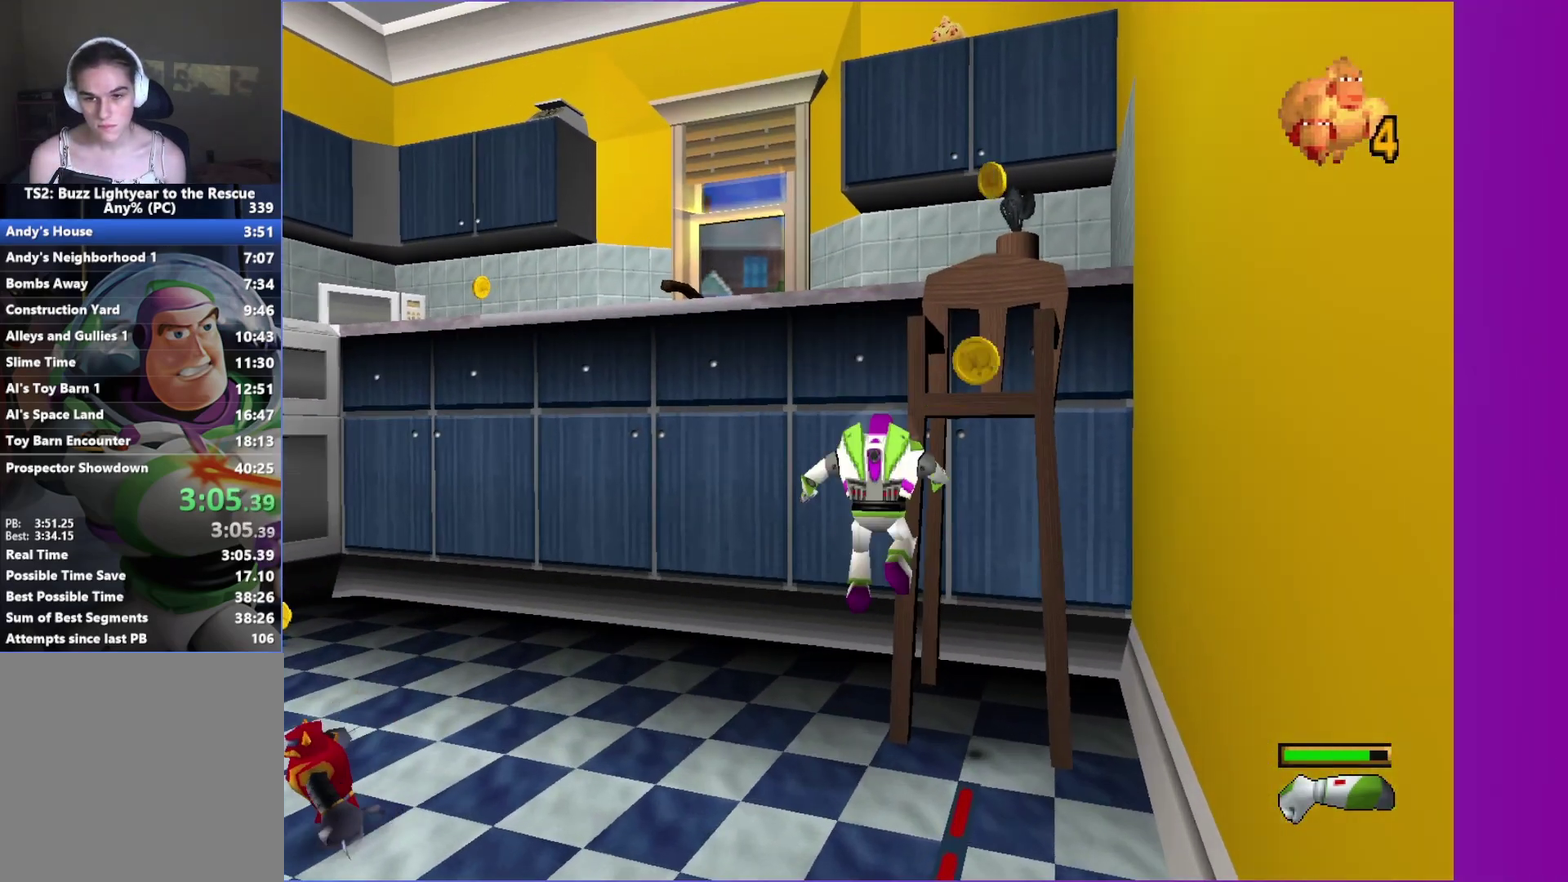
{"buttons": [], "left_stick": "up-right", "right_stick": "center", "events": [[133, "A", "down"], [333, "left_stick", "up-right"], [467, "A", "up"]]}
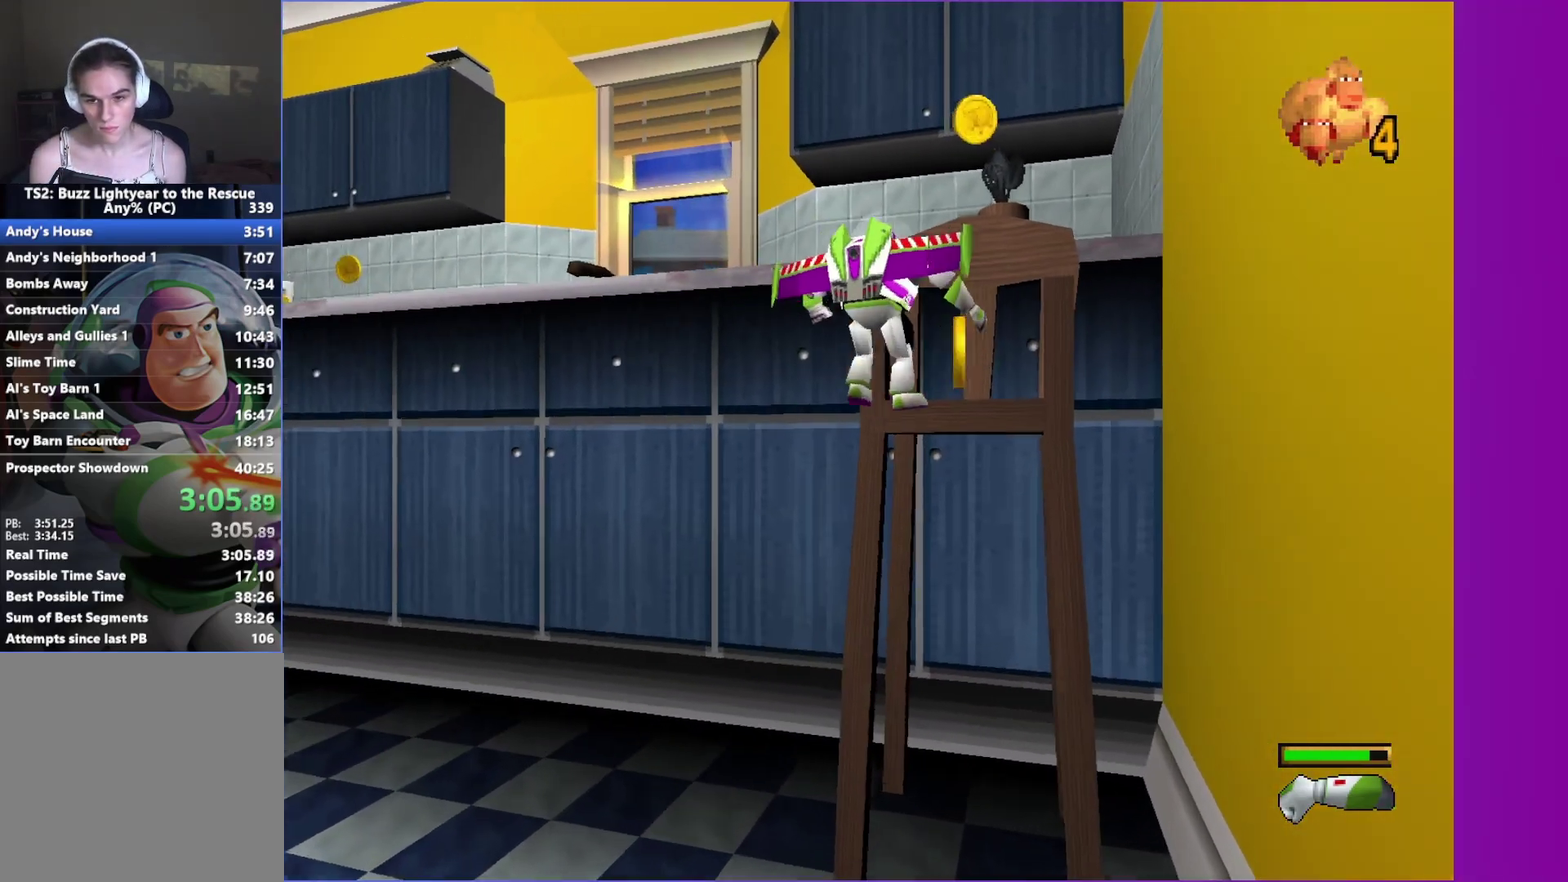
{"buttons": [], "left_stick": "up-right", "right_stick": "center", "events": []}
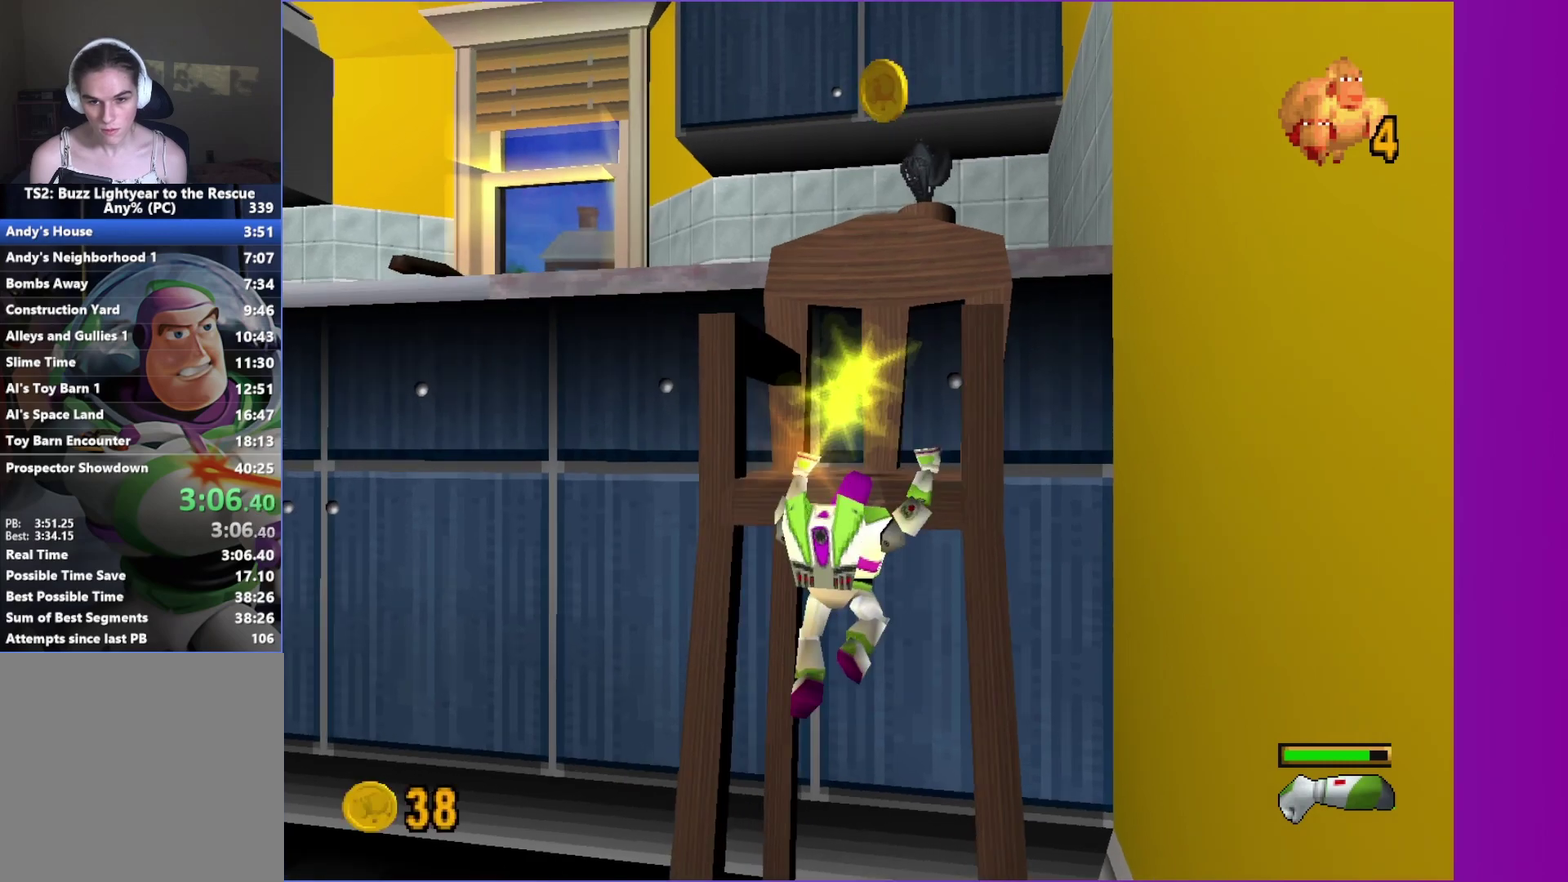
{"buttons": [], "left_stick": "center", "right_stick": "center", "events": [[150, "left_stick", "center"]]}